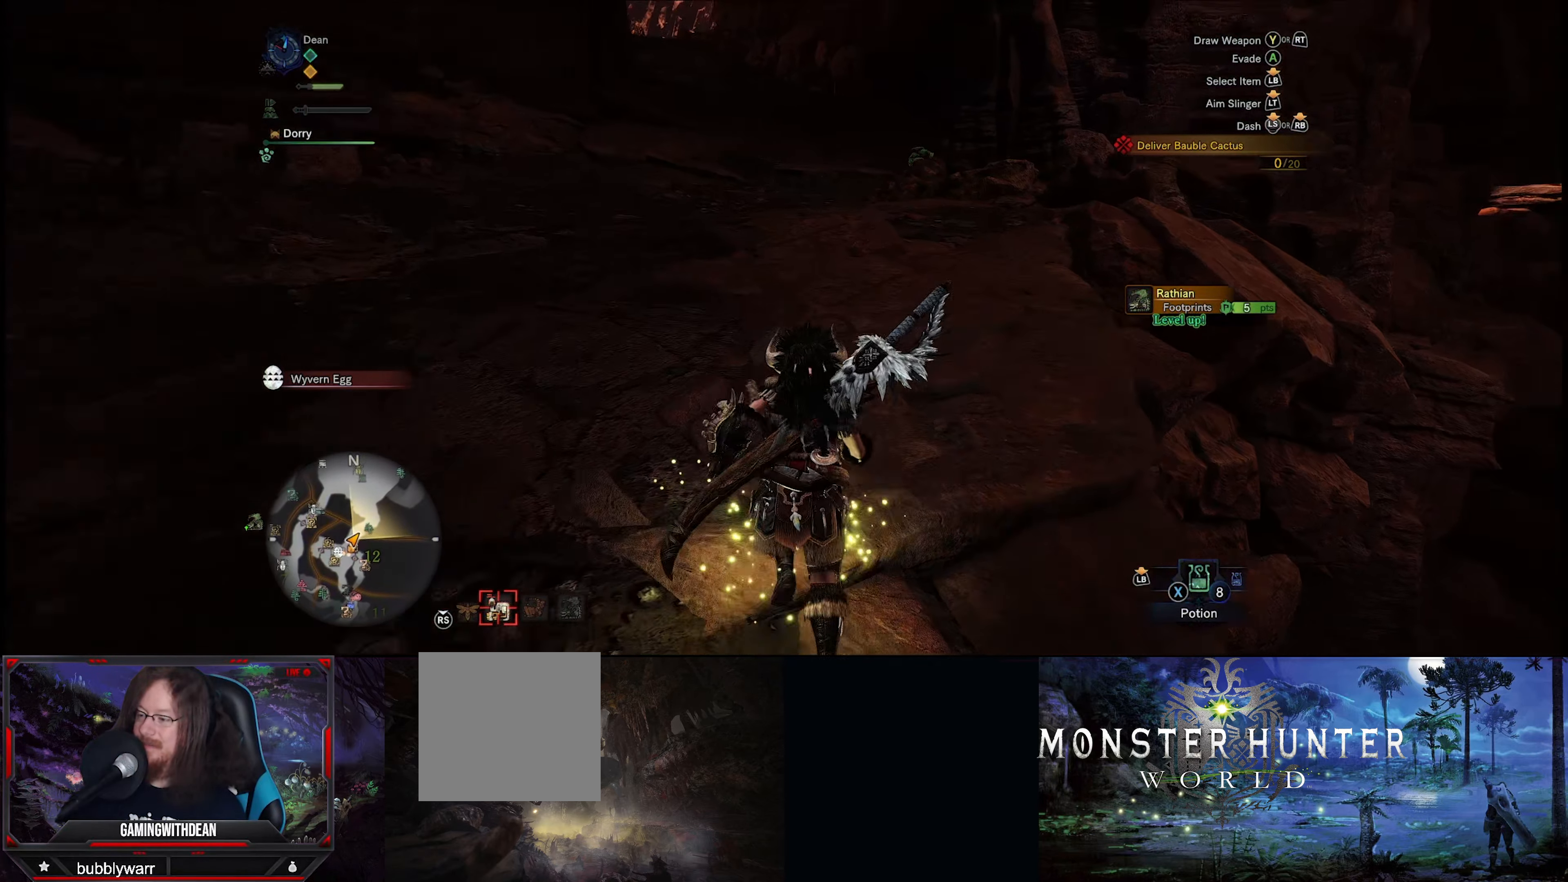
Gameplay with a controller (Xbox layout); each line is a JSON object with the inputs held at the frame after it. "events" lists button and stick changes between this image and that frame as [ms after this image, input, new state], when the widget could be followed in between. Not read: L3 R3.
{"buttons": ["R1"], "left_stick": "up", "right_stick": "right", "events": [[67, "right_stick", "center"], [500, "right_stick", "right"]]}
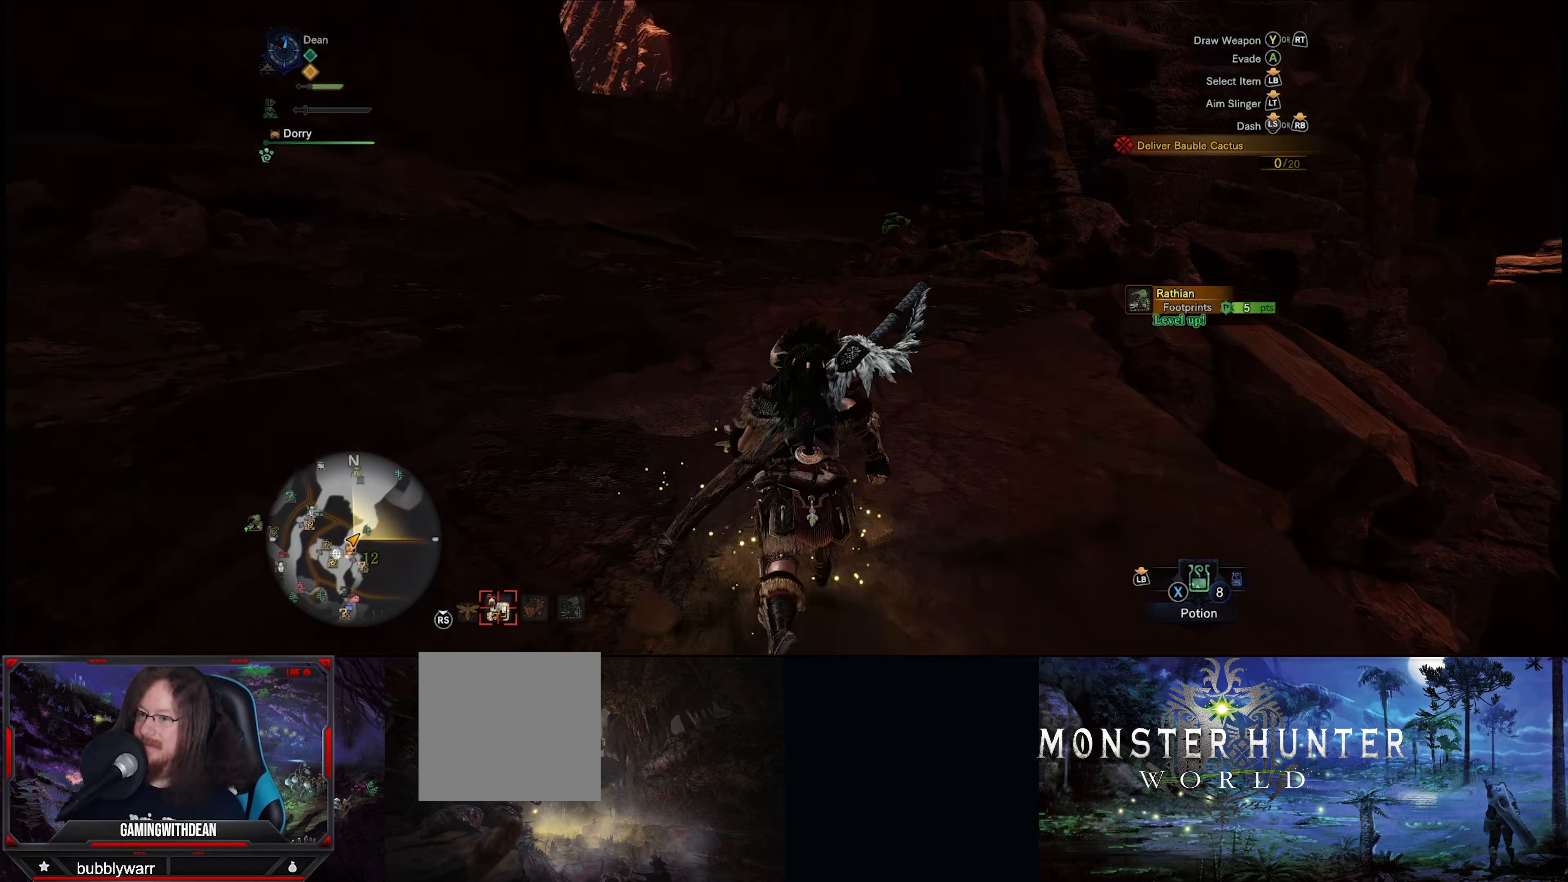
{"buttons": ["R1"], "left_stick": "up", "right_stick": "center", "events": [[234, "right_stick", "center"]]}
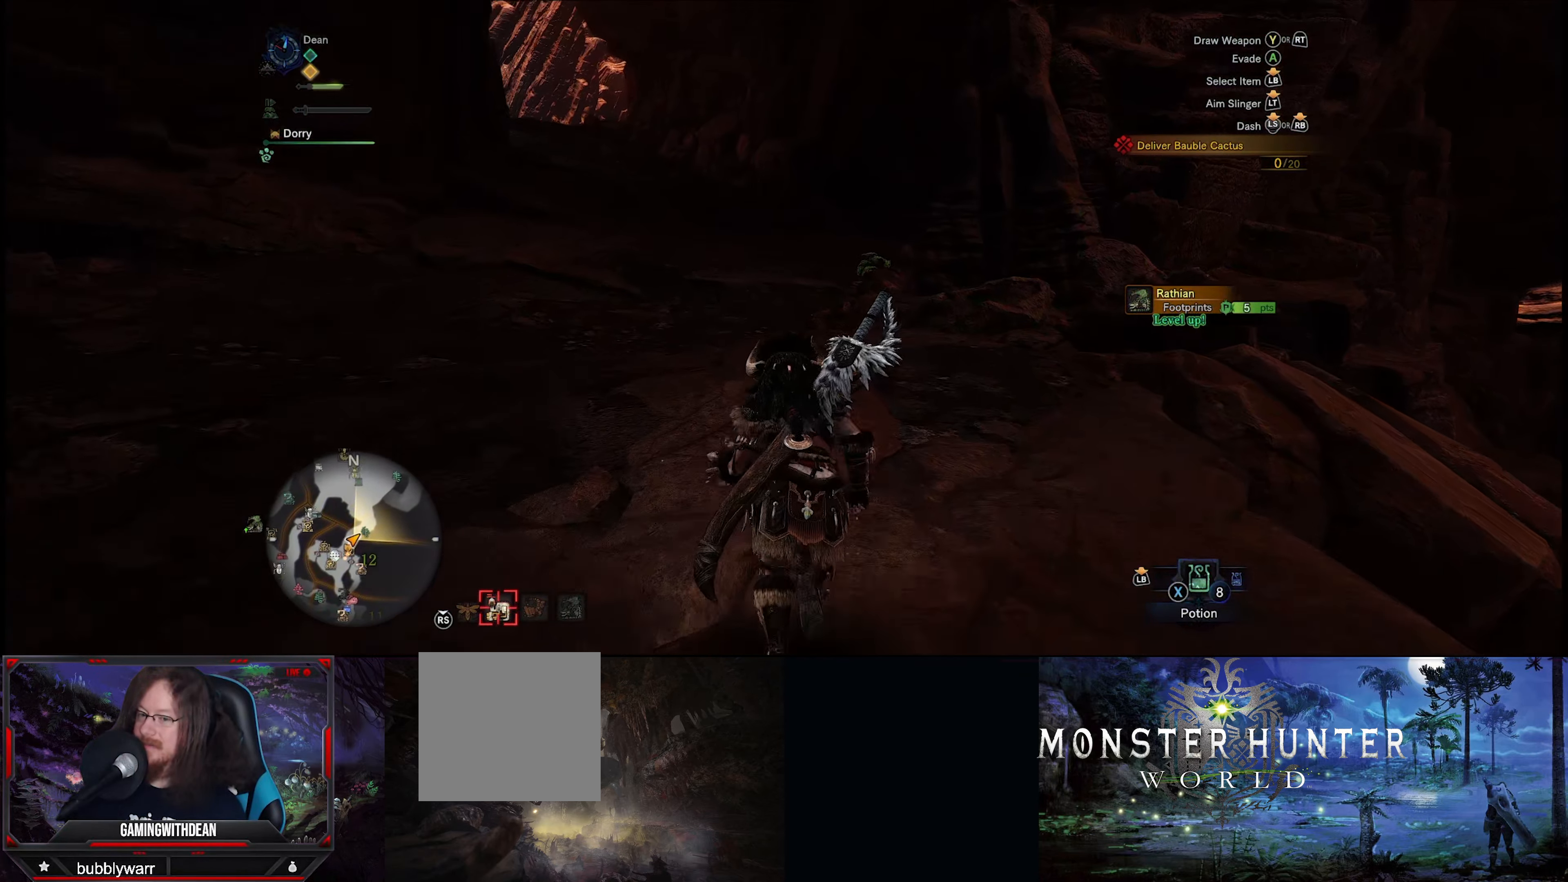
{"buttons": ["R1"], "left_stick": "up", "right_stick": "center", "events": []}
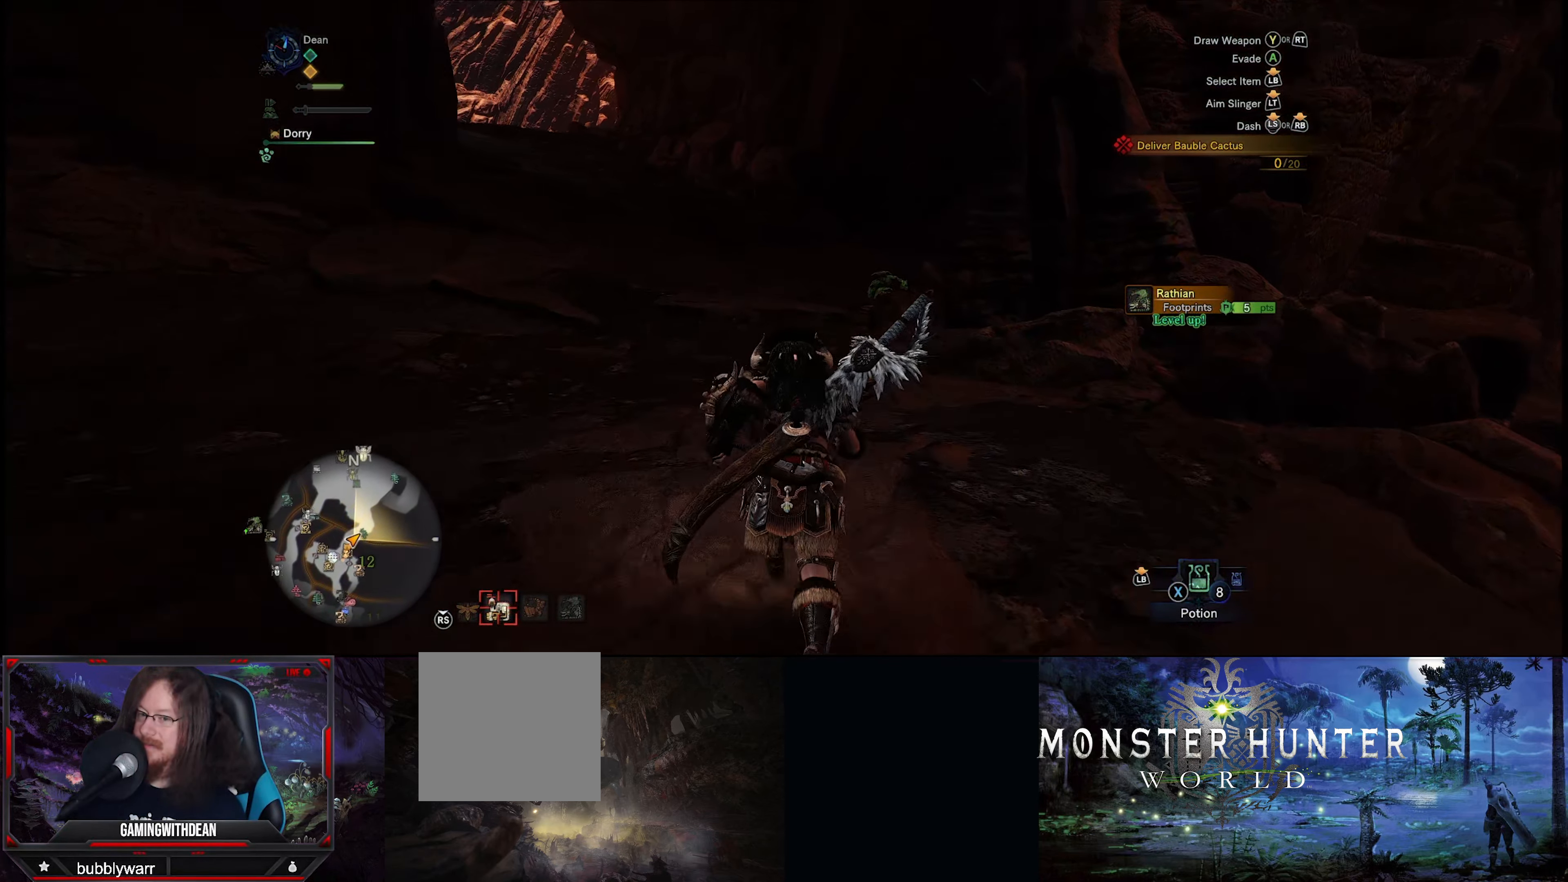
{"buttons": ["R1"], "left_stick": "up", "right_stick": "center", "events": [[50, "right_stick", "down-right"], [267, "right_stick", "center"]]}
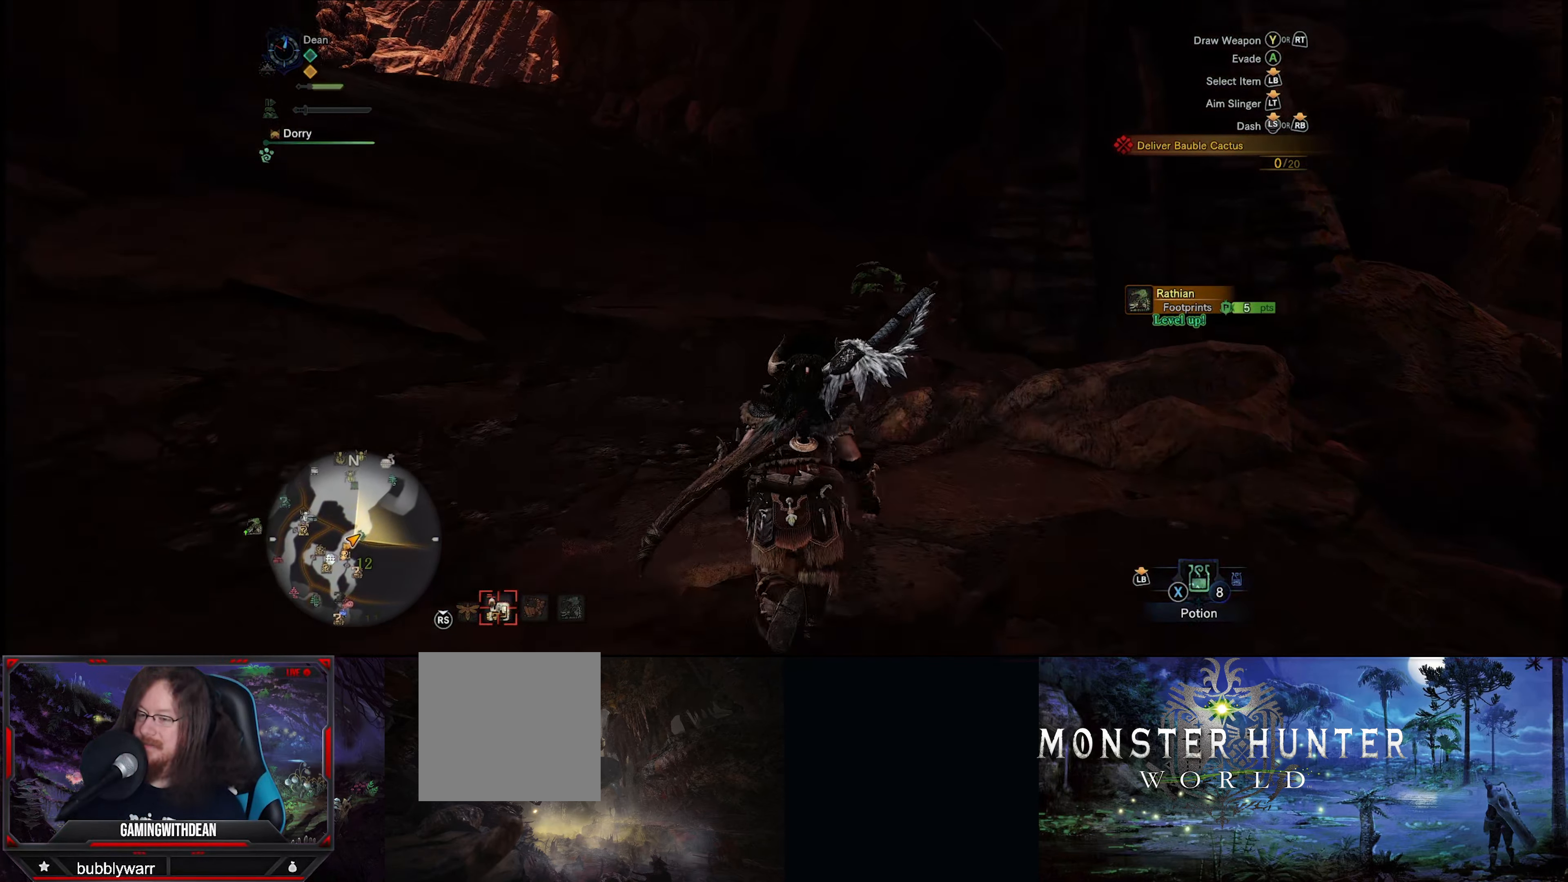
{"buttons": ["B", "R1"], "left_stick": "up", "right_stick": "center", "events": [[267, "B", "down"], [384, "B", "up"], [500, "B", "down"]]}
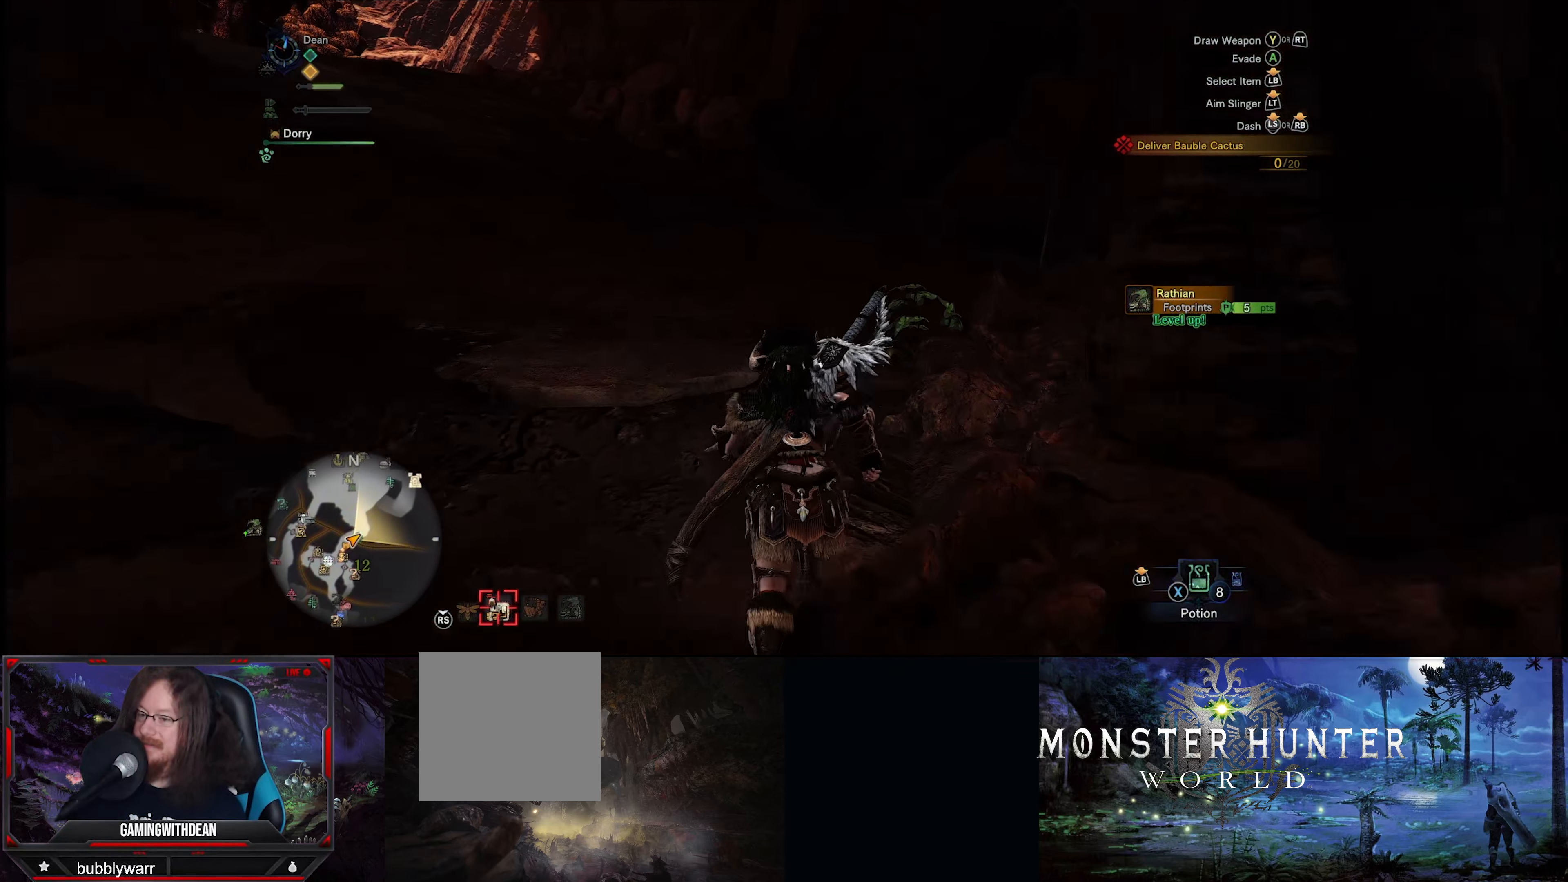
{"buttons": ["B", "R1"], "left_stick": "up", "right_stick": "center", "events": [[50, "B", "up"], [167, "B", "down"], [250, "B", "up"], [333, "B", "down"], [433, "B", "up"], [500, "B", "down"]]}
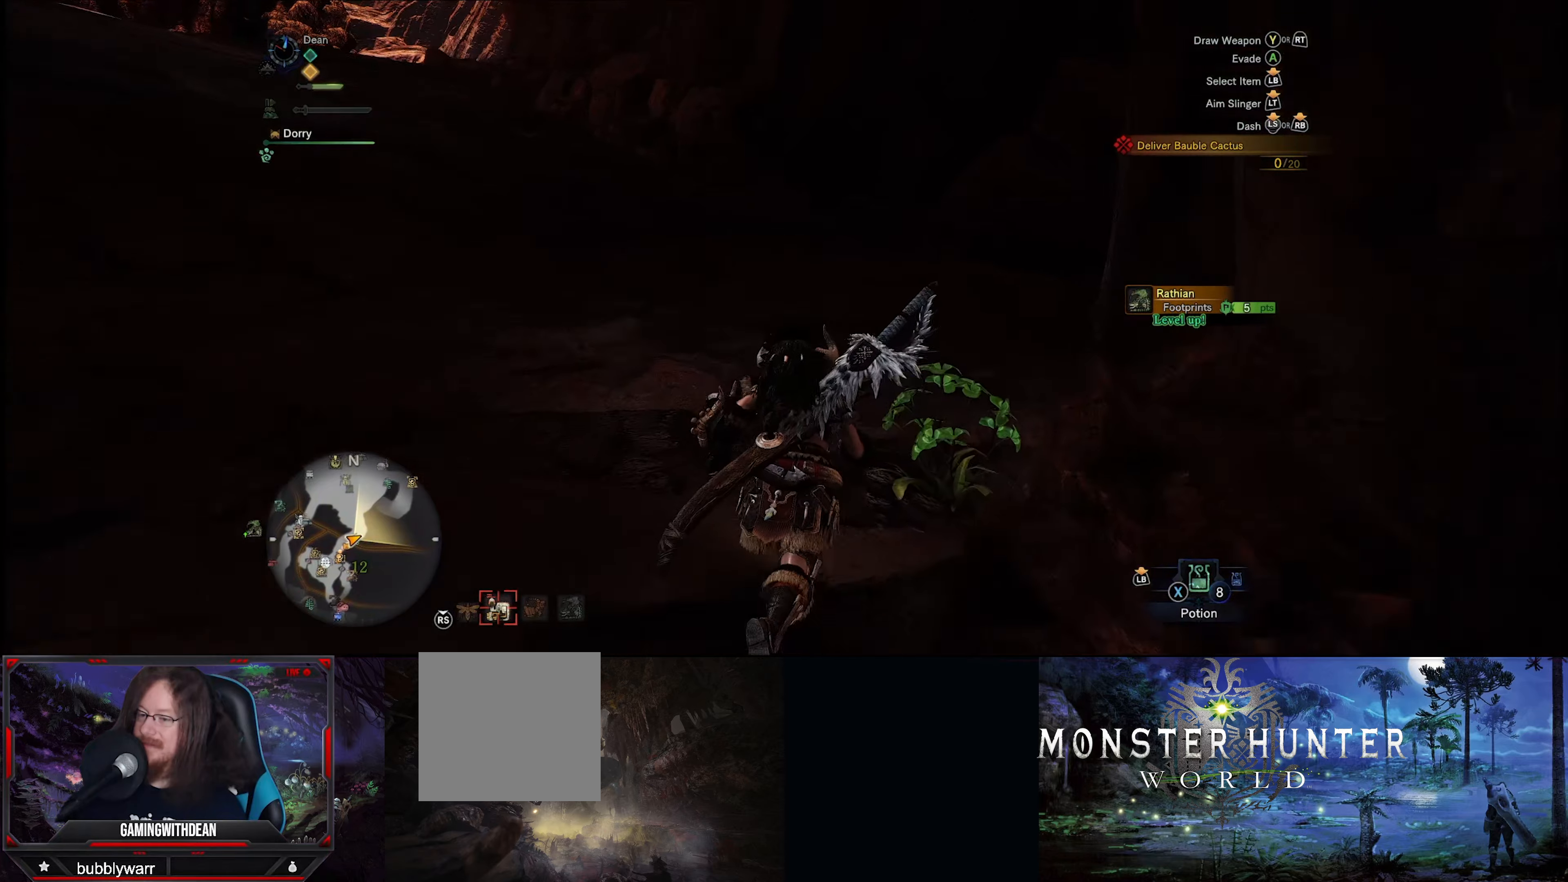
{"buttons": ["R1"], "left_stick": "up", "right_stick": "left", "events": [[100, "B", "up"], [166, "B", "down"], [266, "B", "up"], [500, "right_stick", "left"]]}
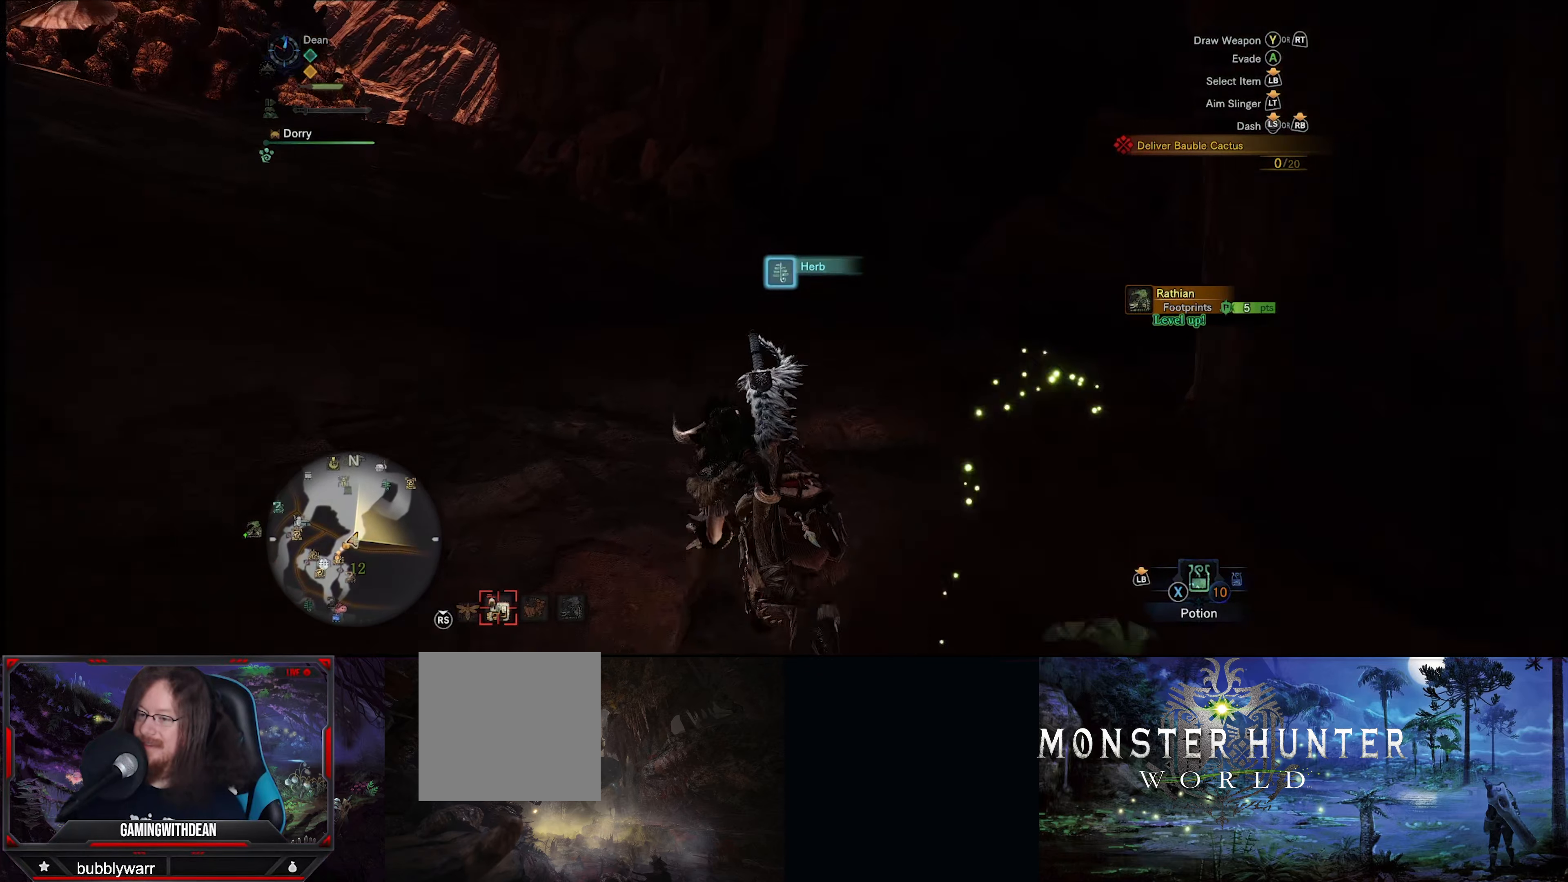
{"buttons": ["R1"], "left_stick": "up", "right_stick": "center", "events": [[283, "right_stick", "center"]]}
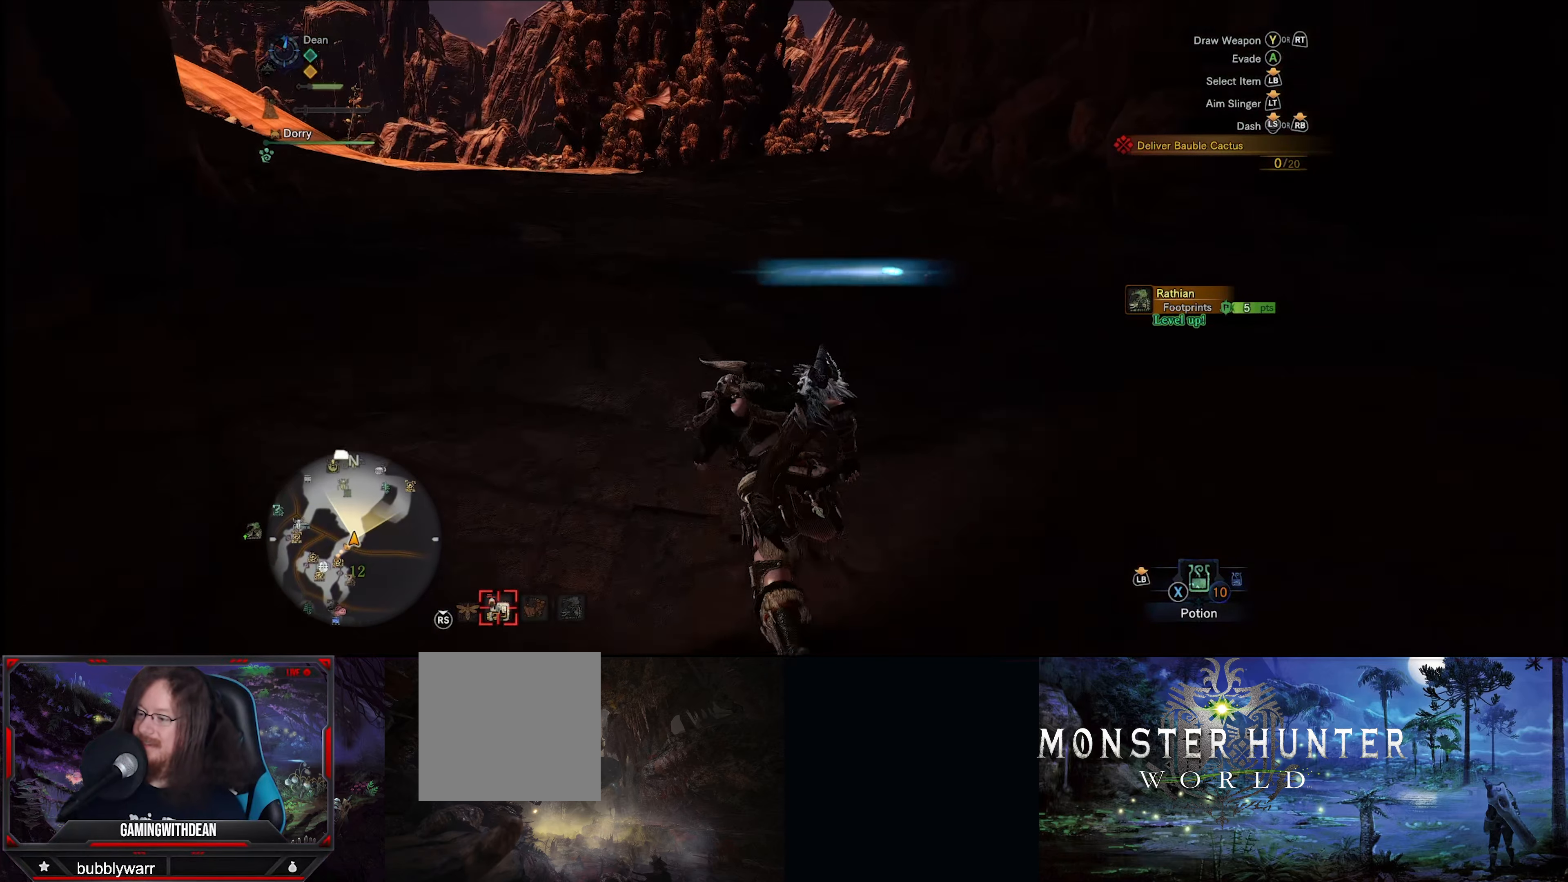
{"buttons": ["R1"], "left_stick": "up", "right_stick": "center", "events": [[266, "right_stick", "down-left"], [483, "right_stick", "center"]]}
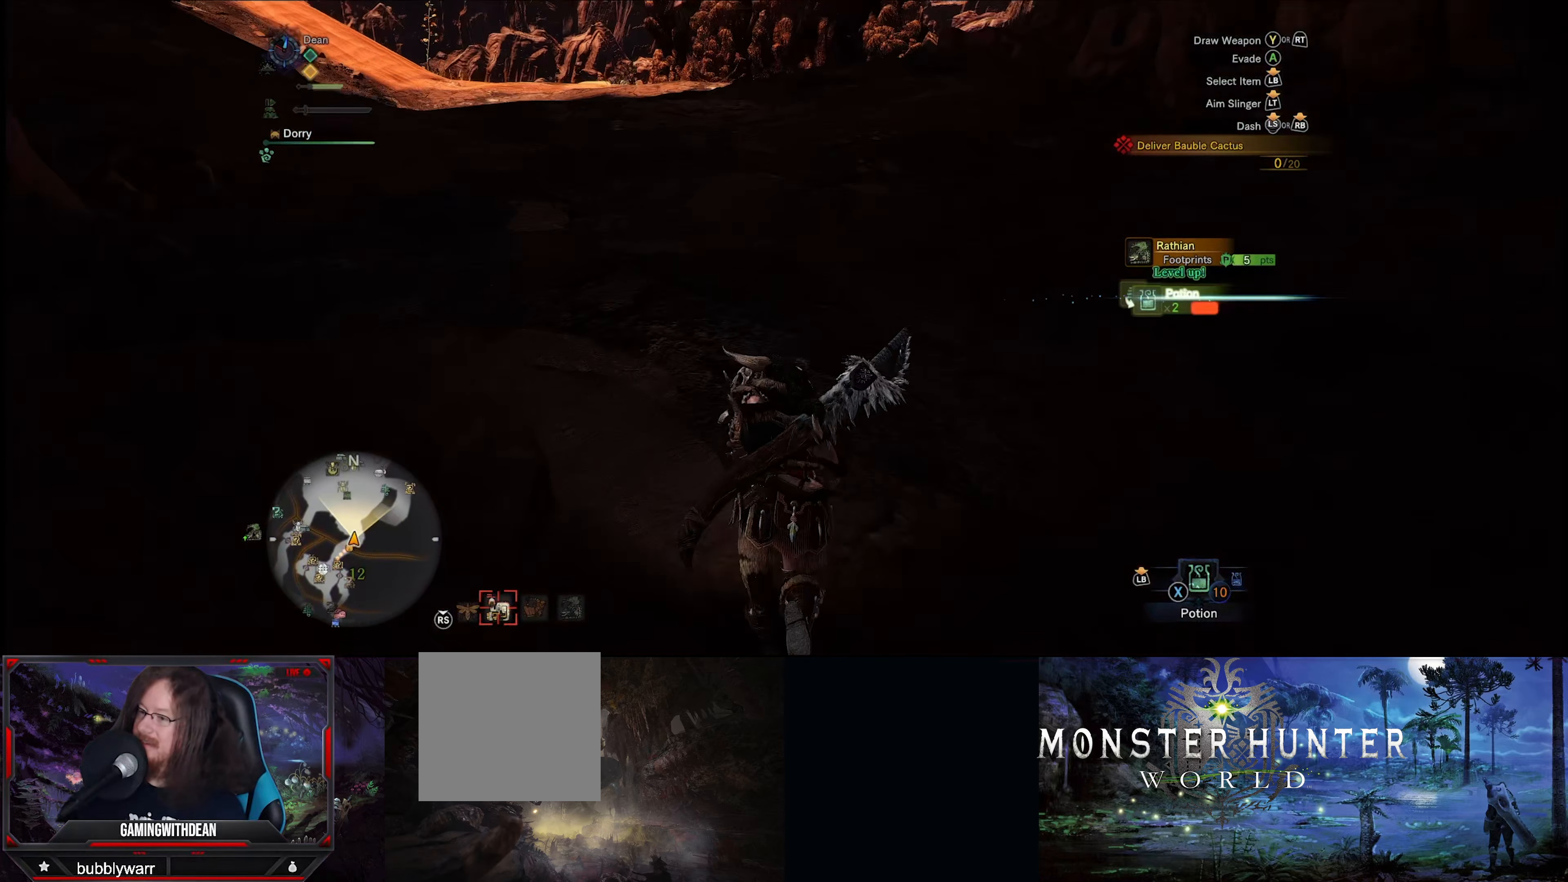
{"buttons": ["R1"], "left_stick": "up", "right_stick": "center", "events": [[233, "right_stick", "up"], [466, "right_stick", "center"]]}
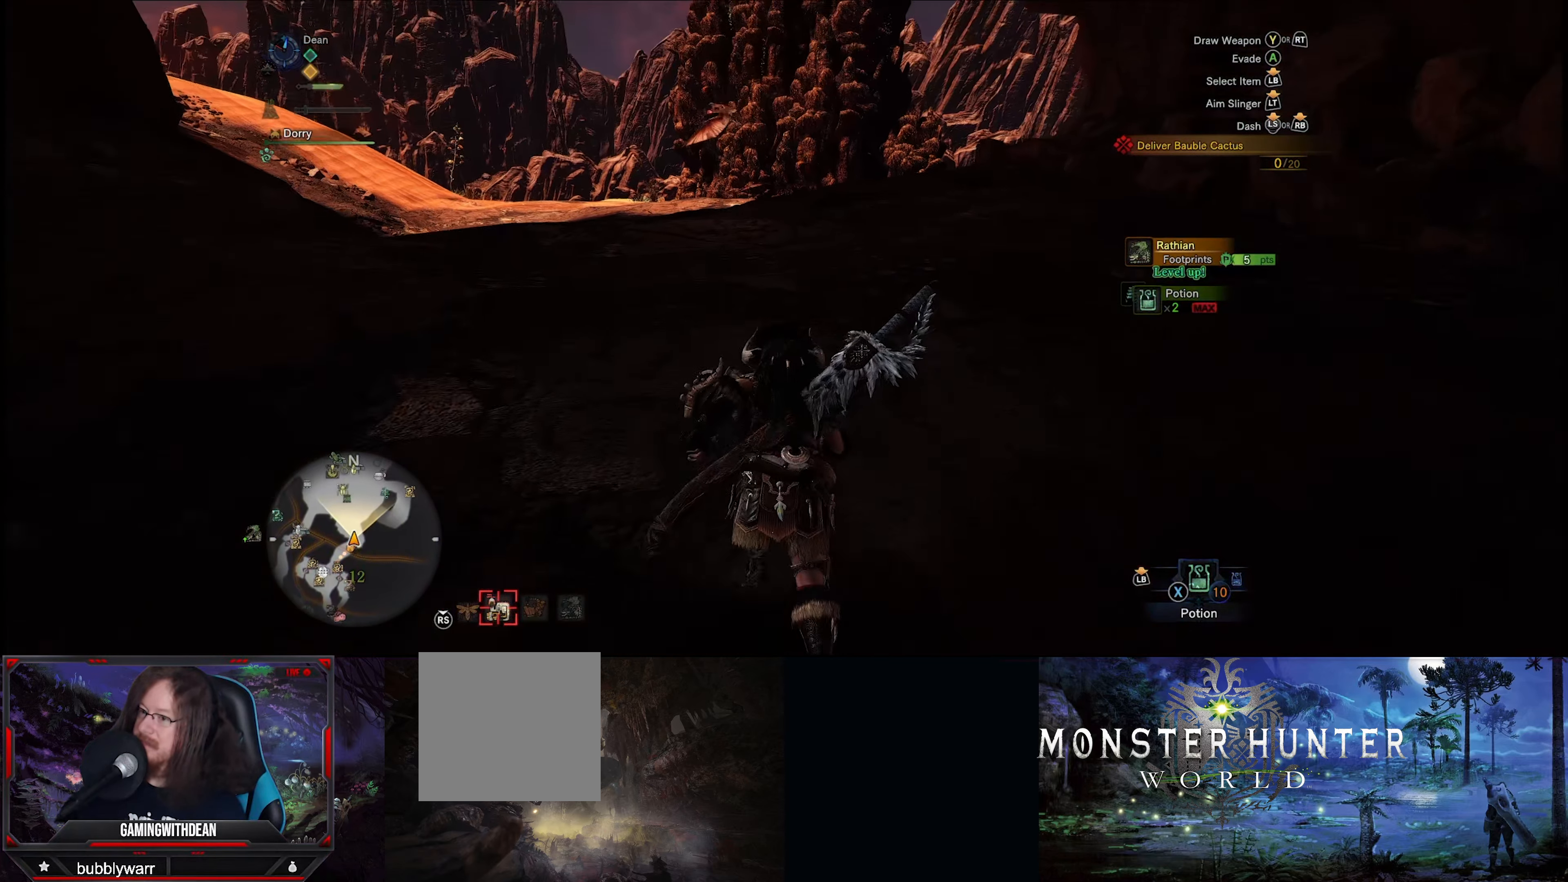
{"buttons": ["R1"], "left_stick": "up", "right_stick": "down", "events": [[400, "right_stick", "down"]]}
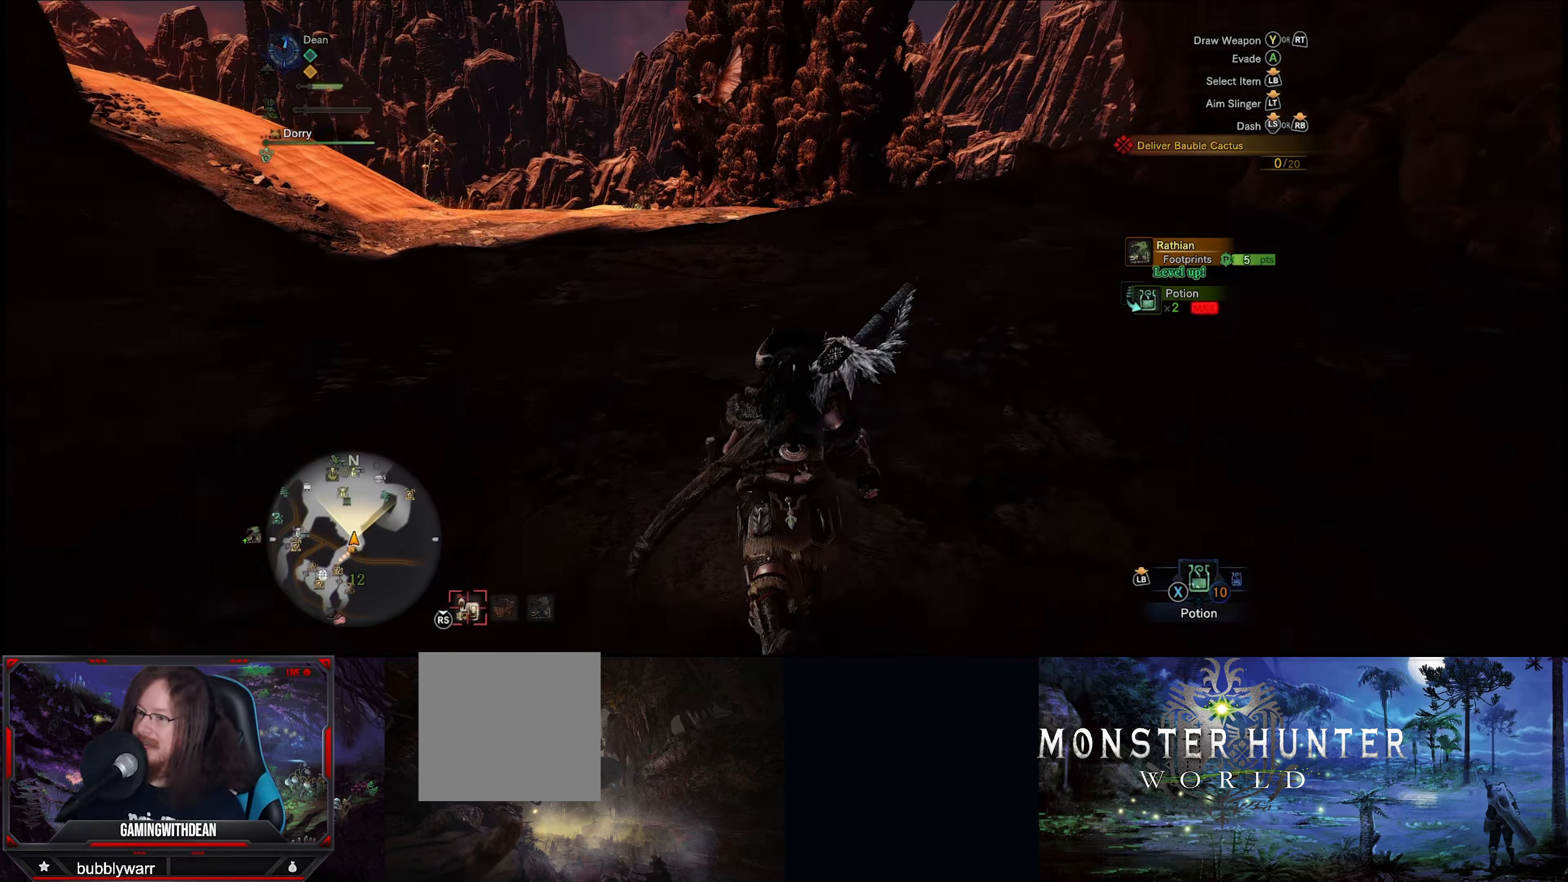
{"buttons": ["R1"], "left_stick": "up", "right_stick": "center", "events": [[66, "right_stick", "center"]]}
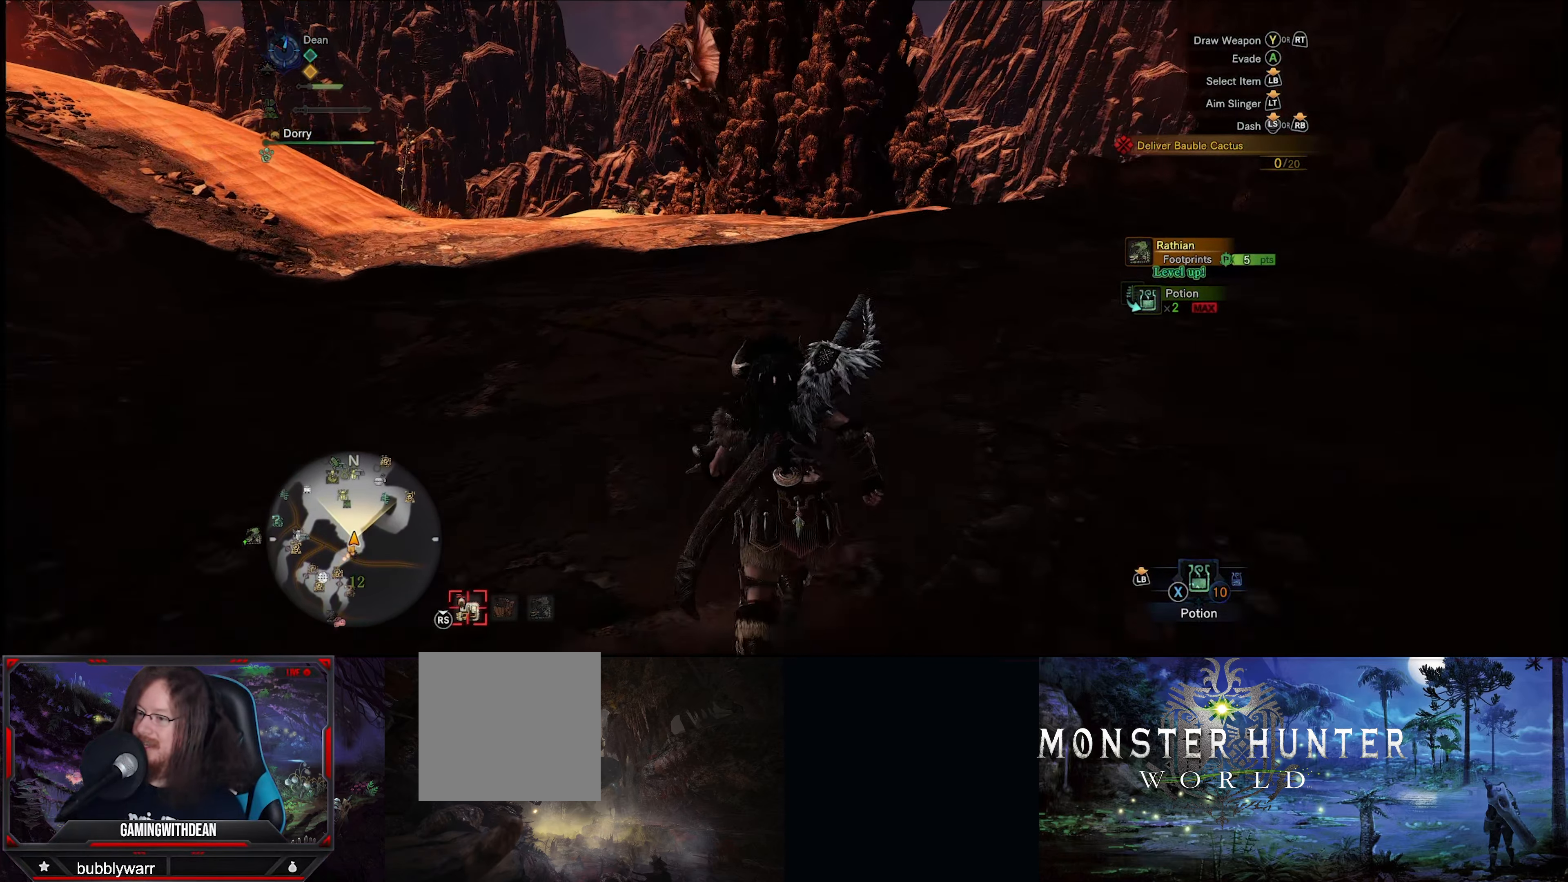
{"buttons": ["R1"], "left_stick": "up", "right_stick": "center", "events": []}
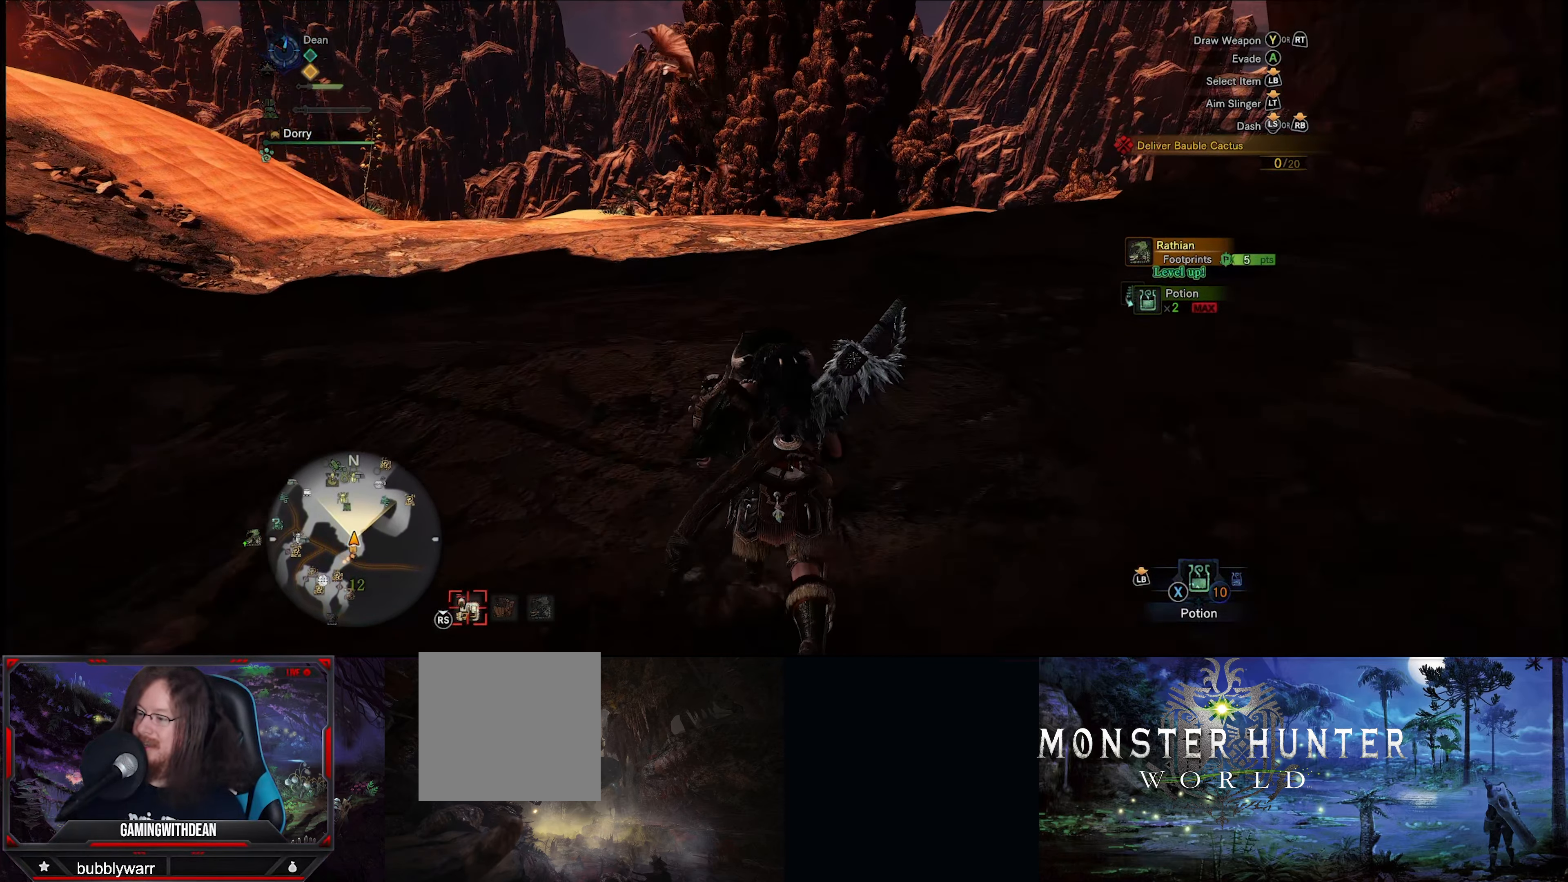
{"buttons": ["R1"], "left_stick": "up", "right_stick": "center", "events": []}
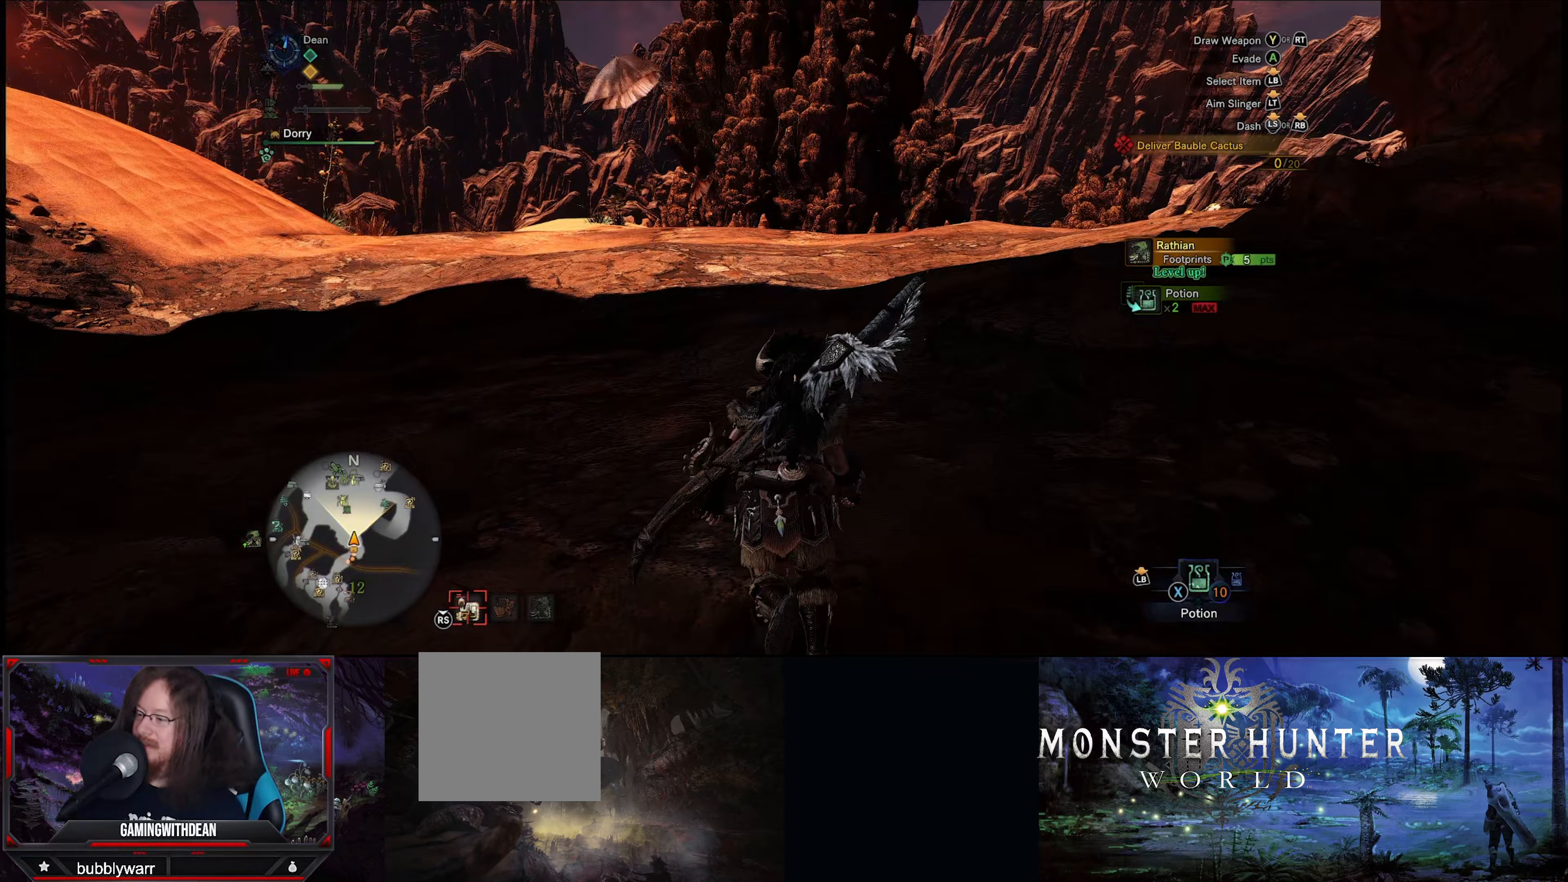
{"buttons": ["R1"], "left_stick": "up", "right_stick": "center", "events": [[167, "right_stick", "down"], [300, "right_stick", "center"]]}
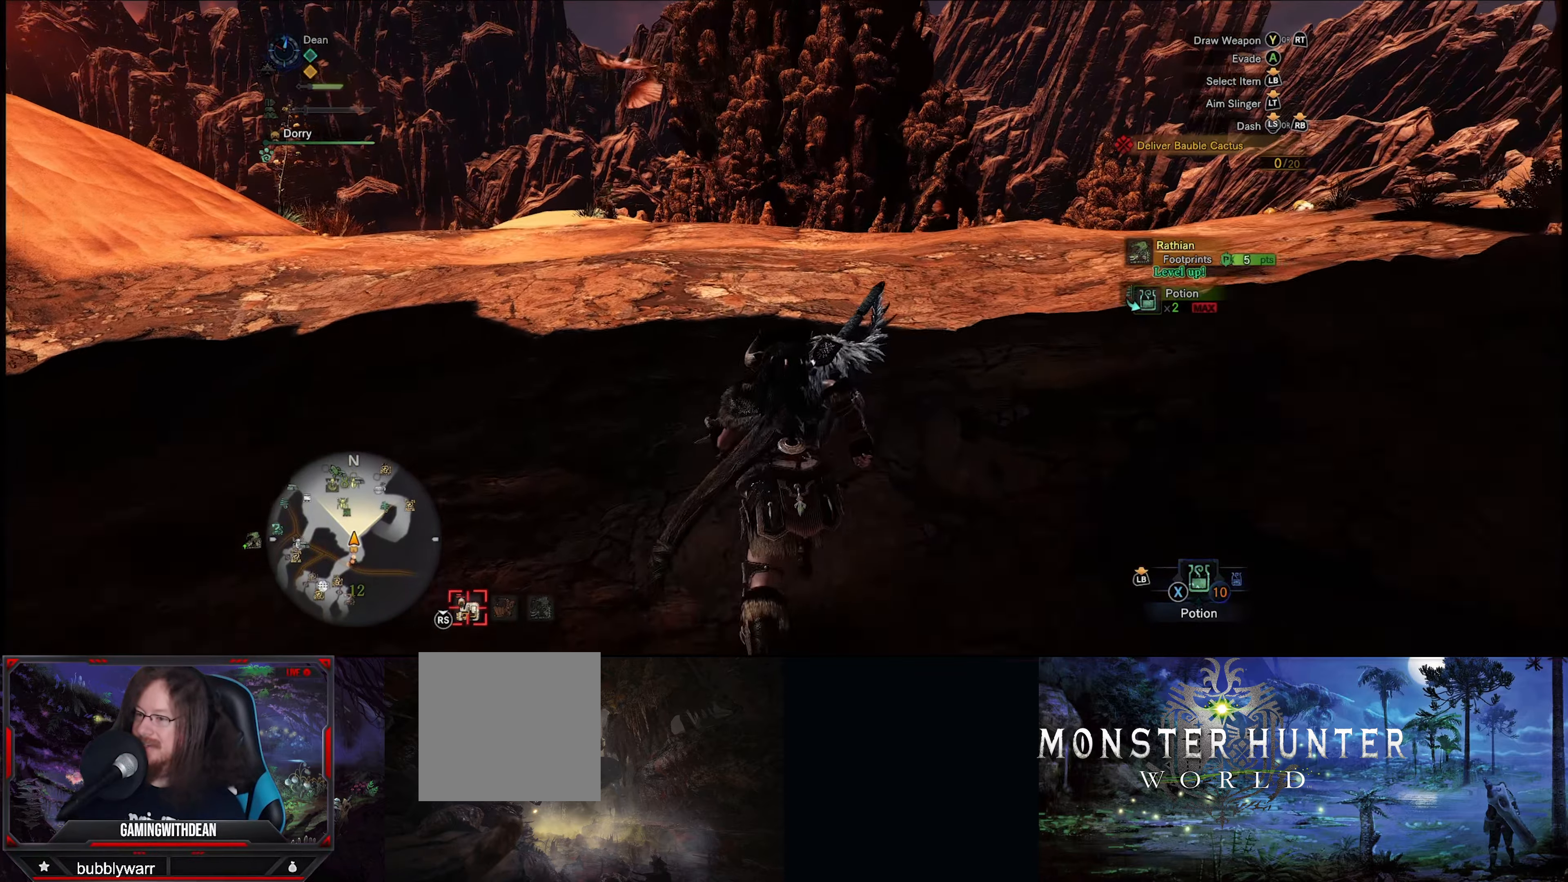
{"buttons": ["R1"], "left_stick": "up", "right_stick": "down-left", "events": [[500, "right_stick", "down-left"]]}
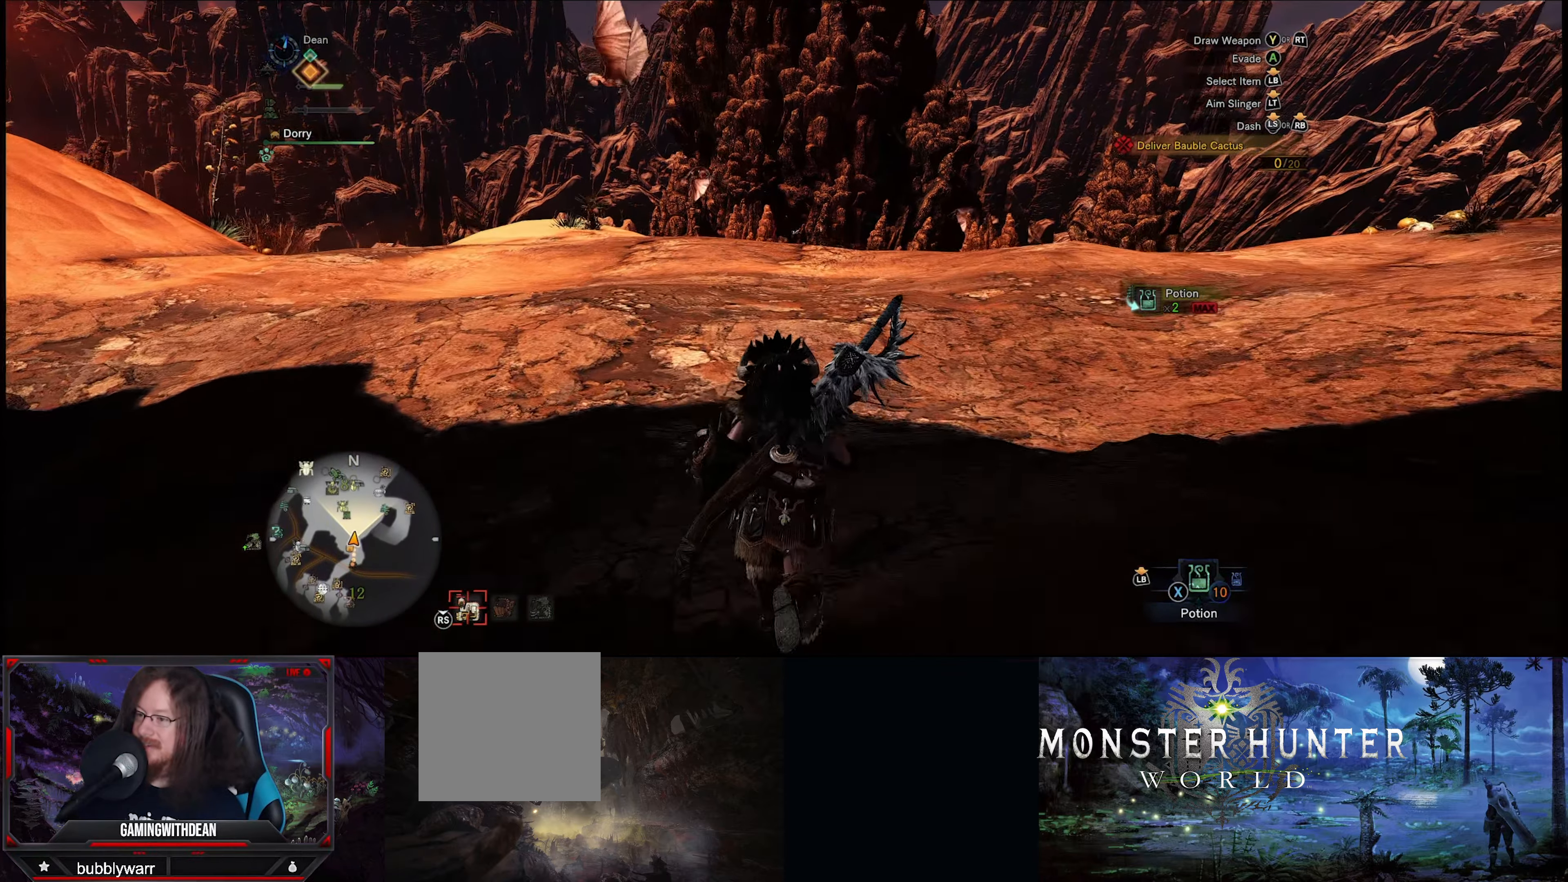
{"buttons": ["R1"], "left_stick": "up", "right_stick": "center", "events": [[200, "right_stick", "center"]]}
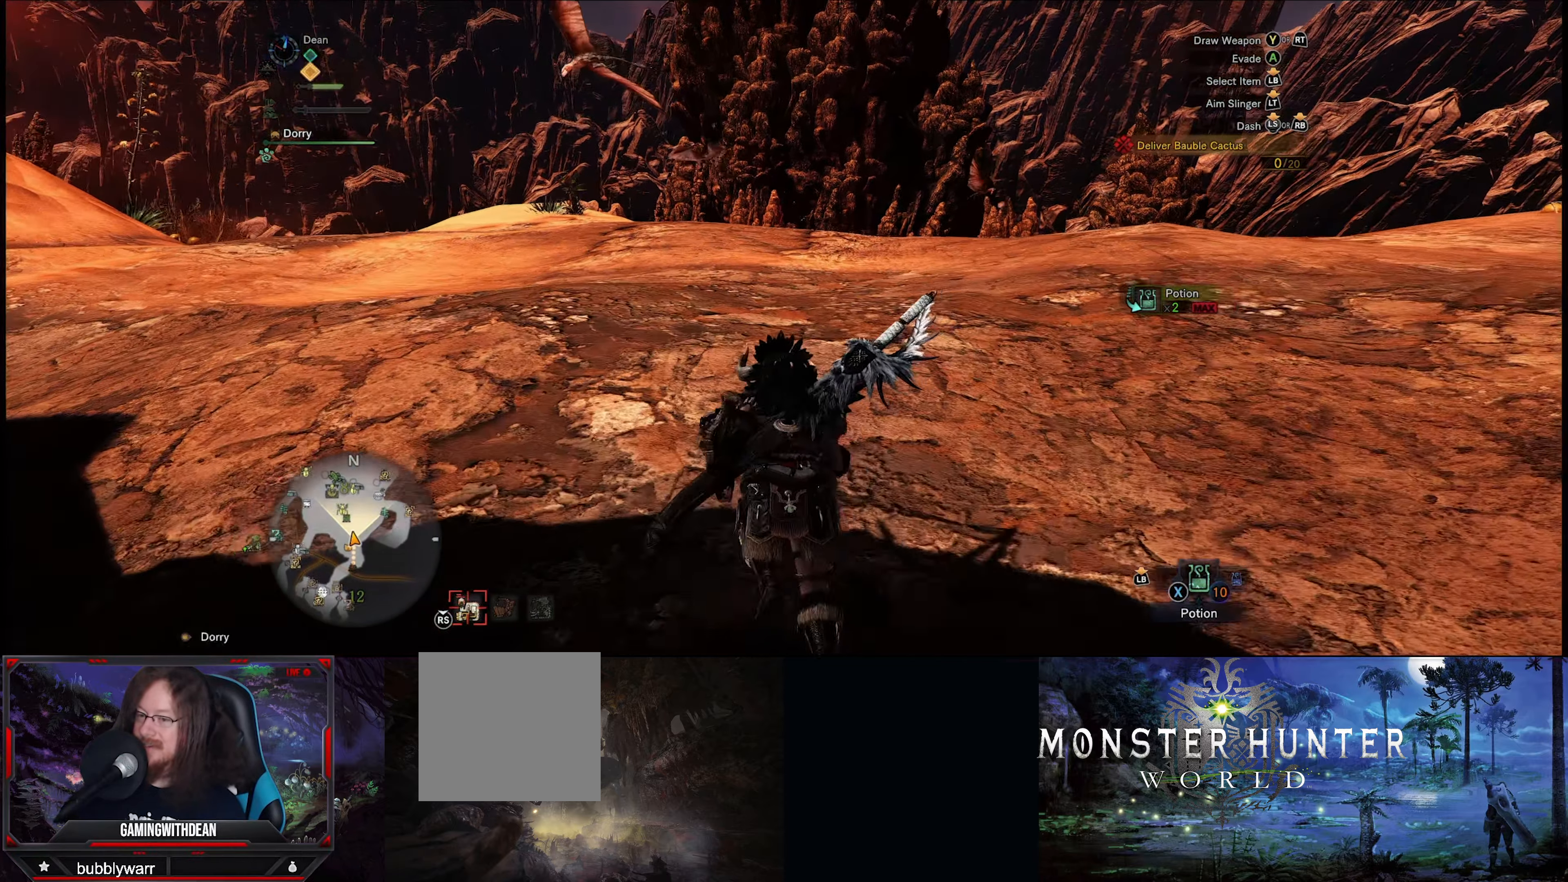
{"buttons": ["R1"], "left_stick": "up", "right_stick": "center", "events": [[100, "right_stick", "down-left"], [417, "right_stick", "center"]]}
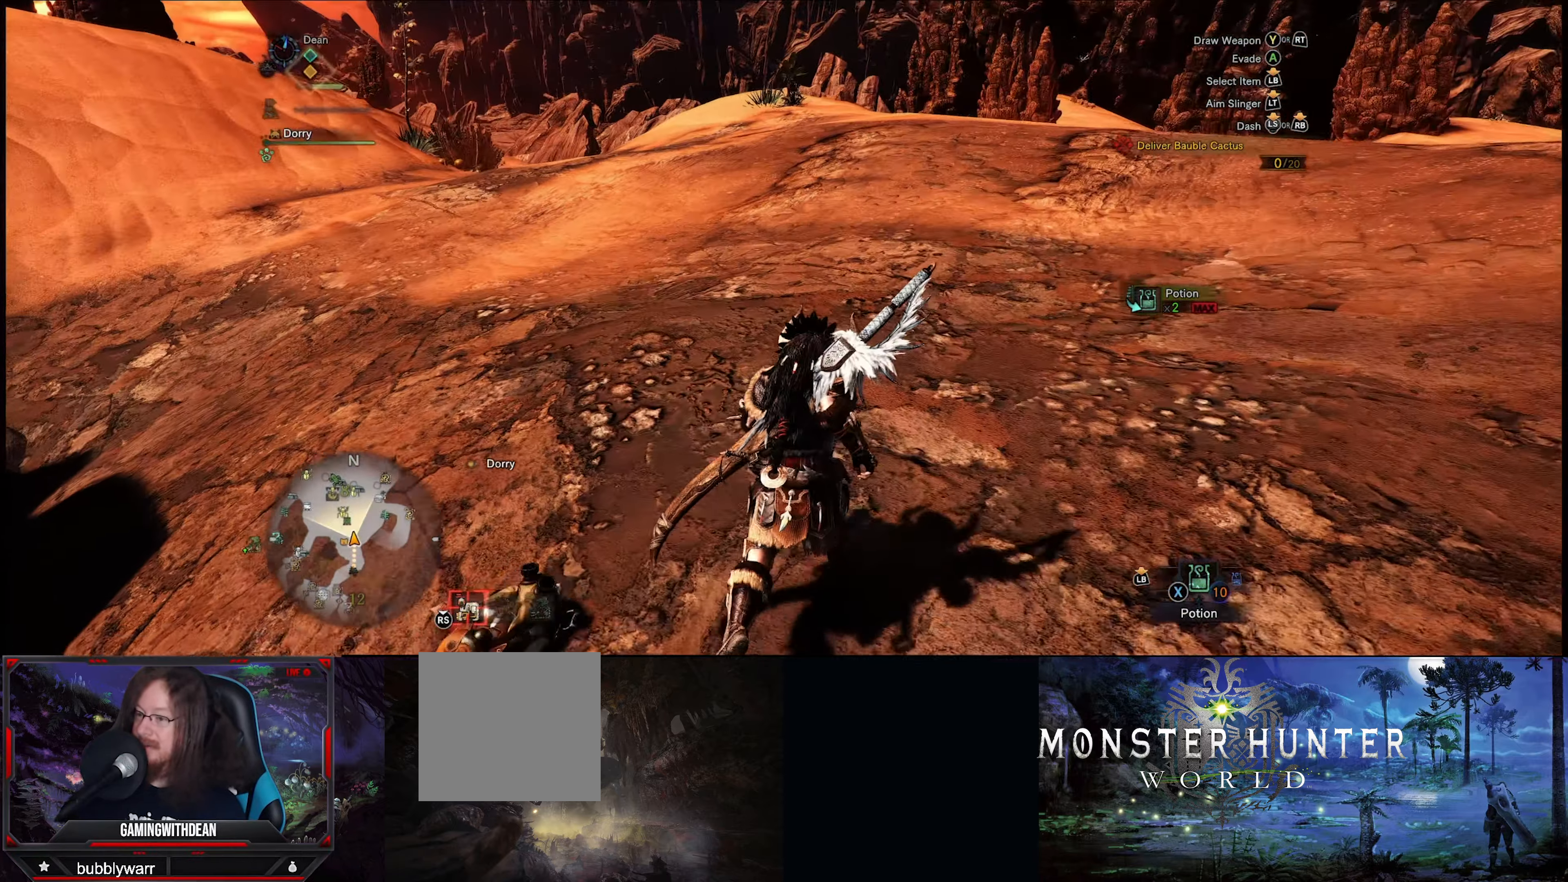
{"buttons": ["R1"], "left_stick": "up", "right_stick": "left", "events": [[400, "right_stick", "left"]]}
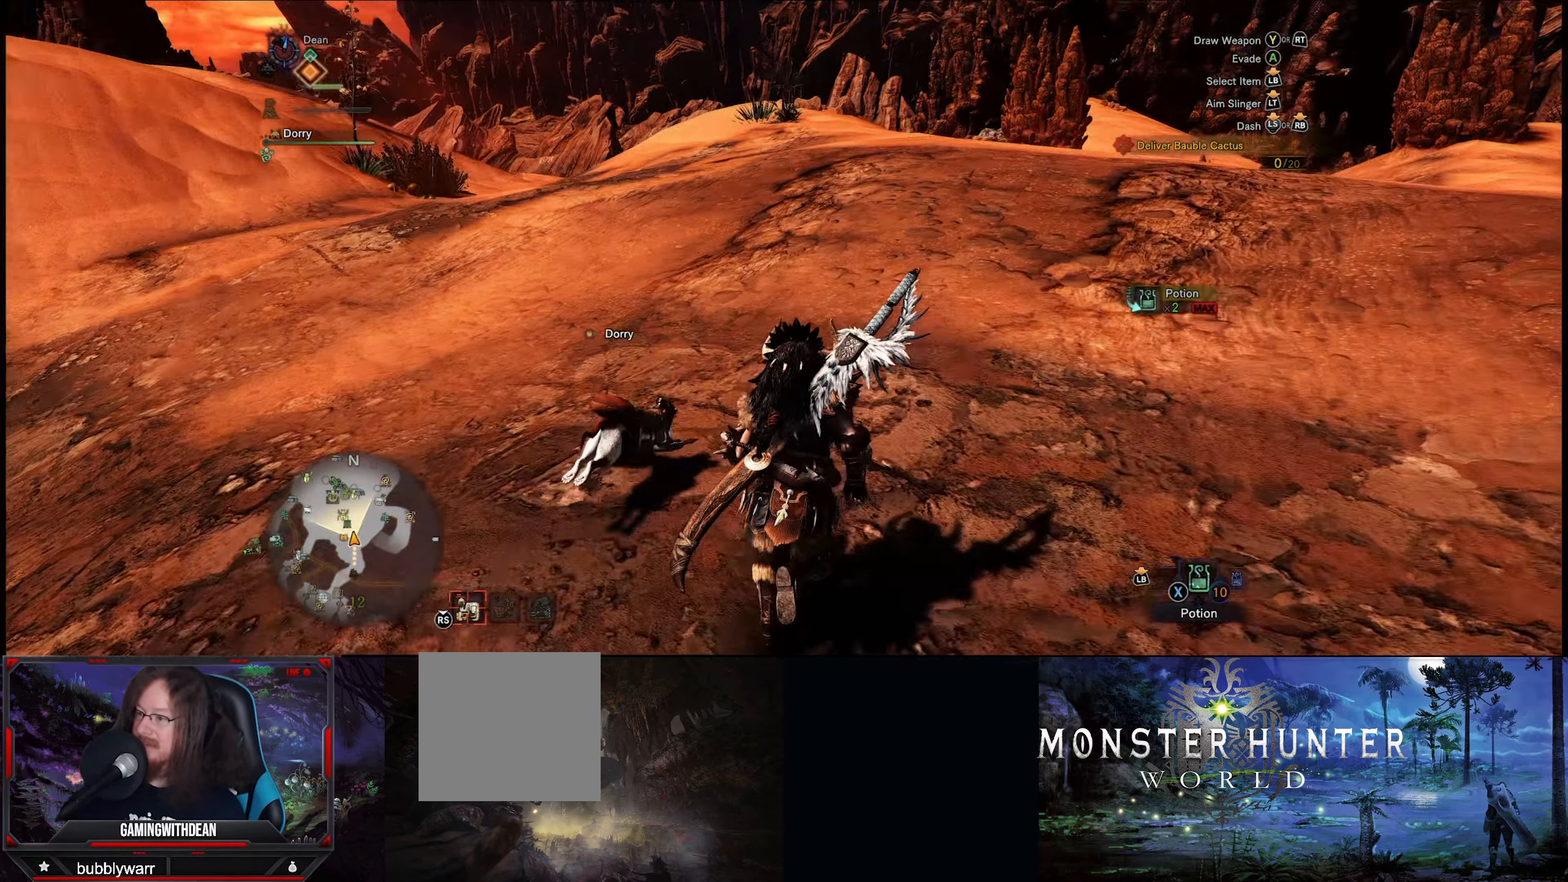
{"buttons": ["R1"], "left_stick": "up-right", "right_stick": "center", "events": [[50, "left_stick", "up-right"], [300, "right_stick", "center"]]}
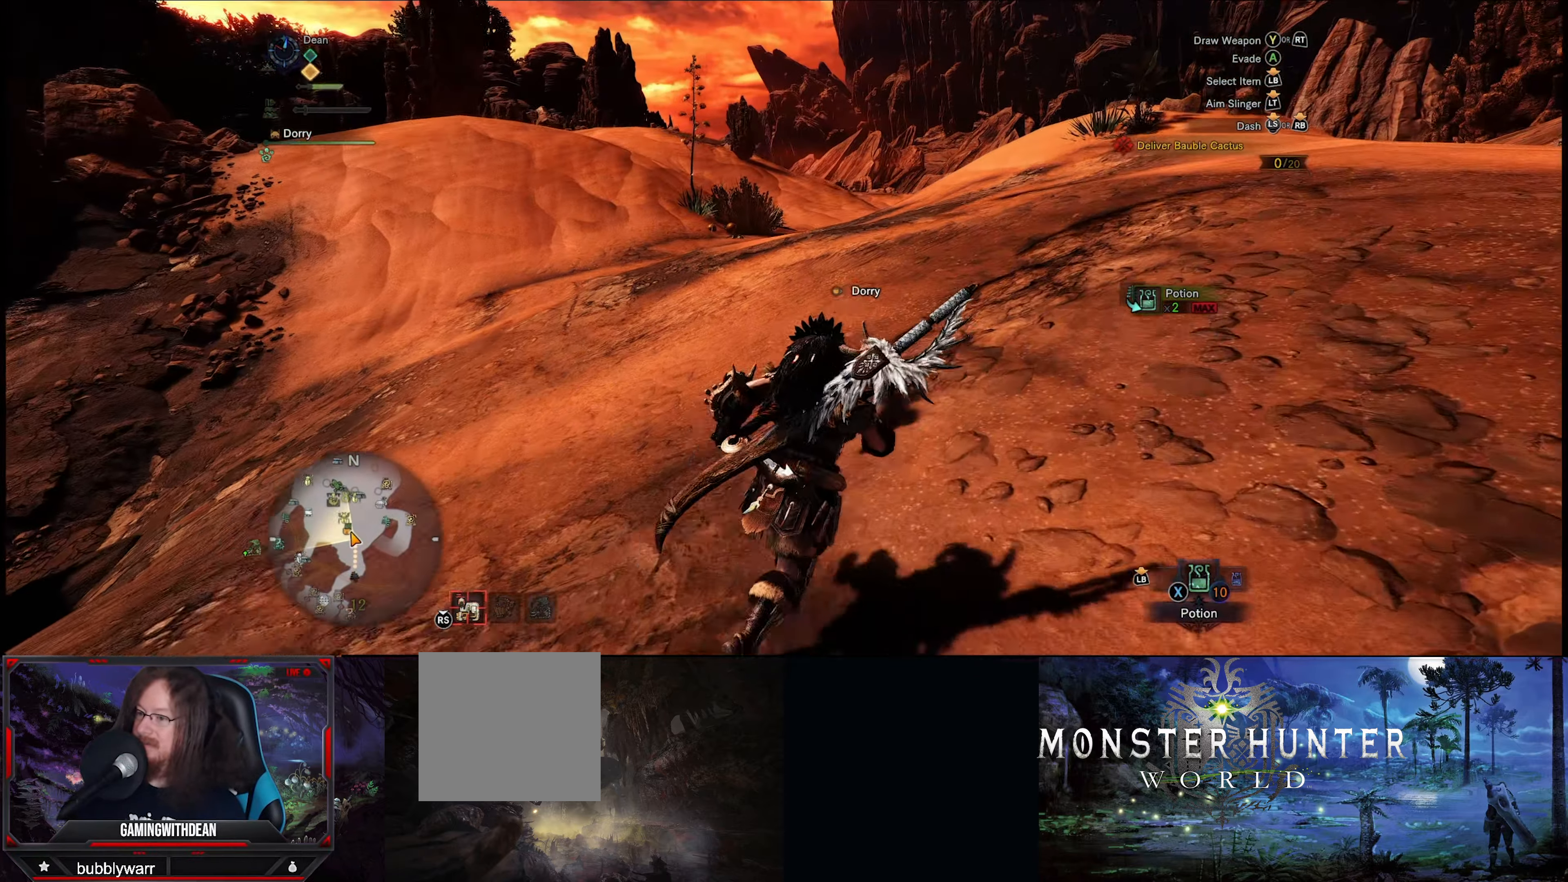
{"buttons": ["R1"], "left_stick": "up-right", "right_stick": "center", "events": []}
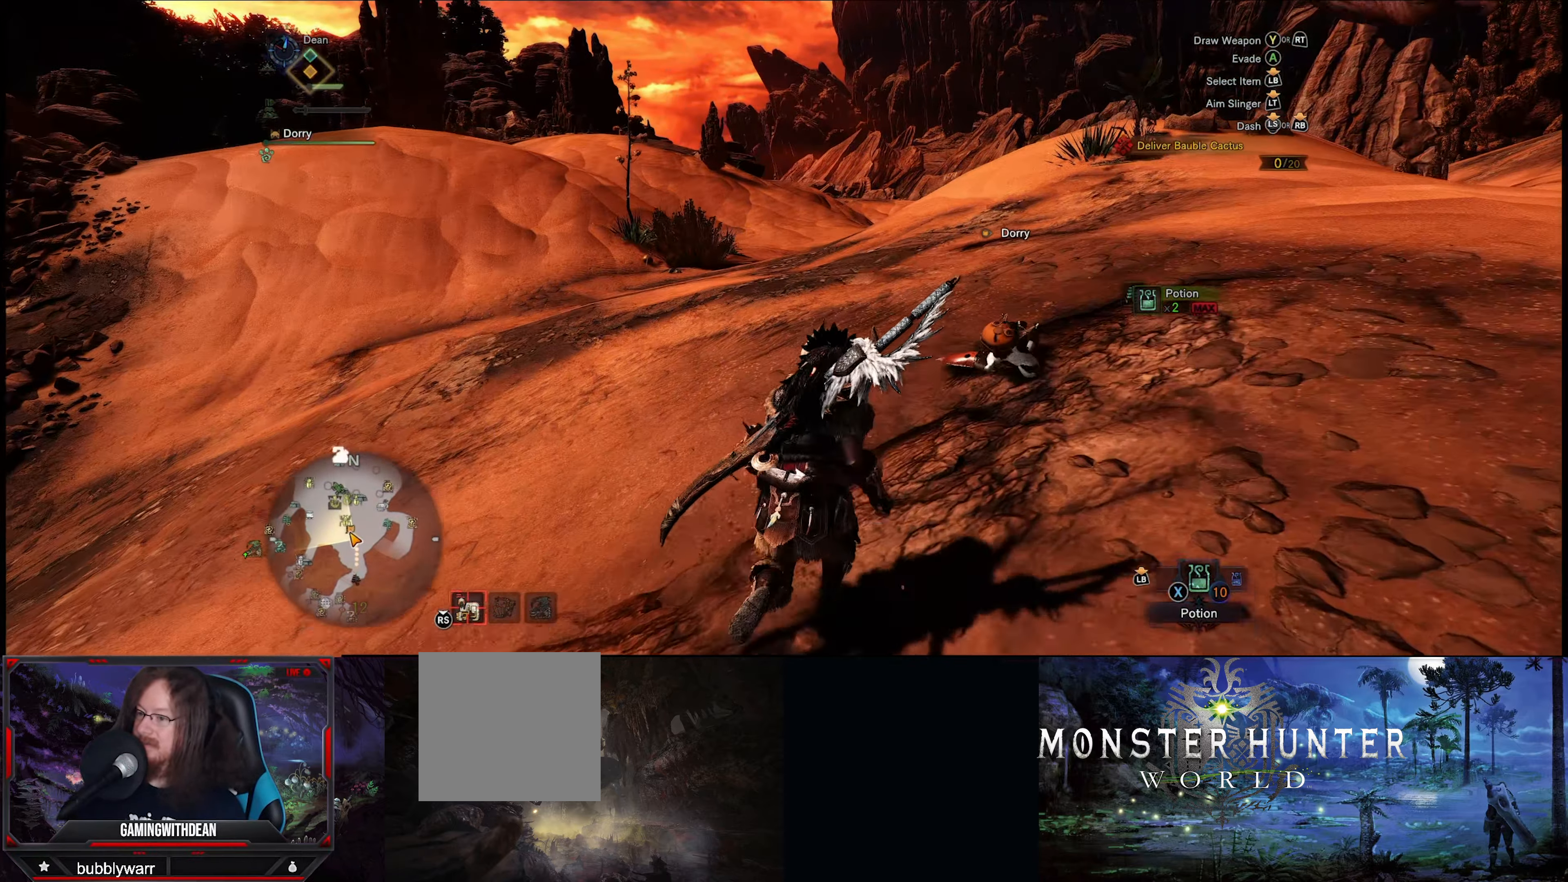
{"buttons": ["R1"], "left_stick": "up-right", "right_stick": "center", "events": []}
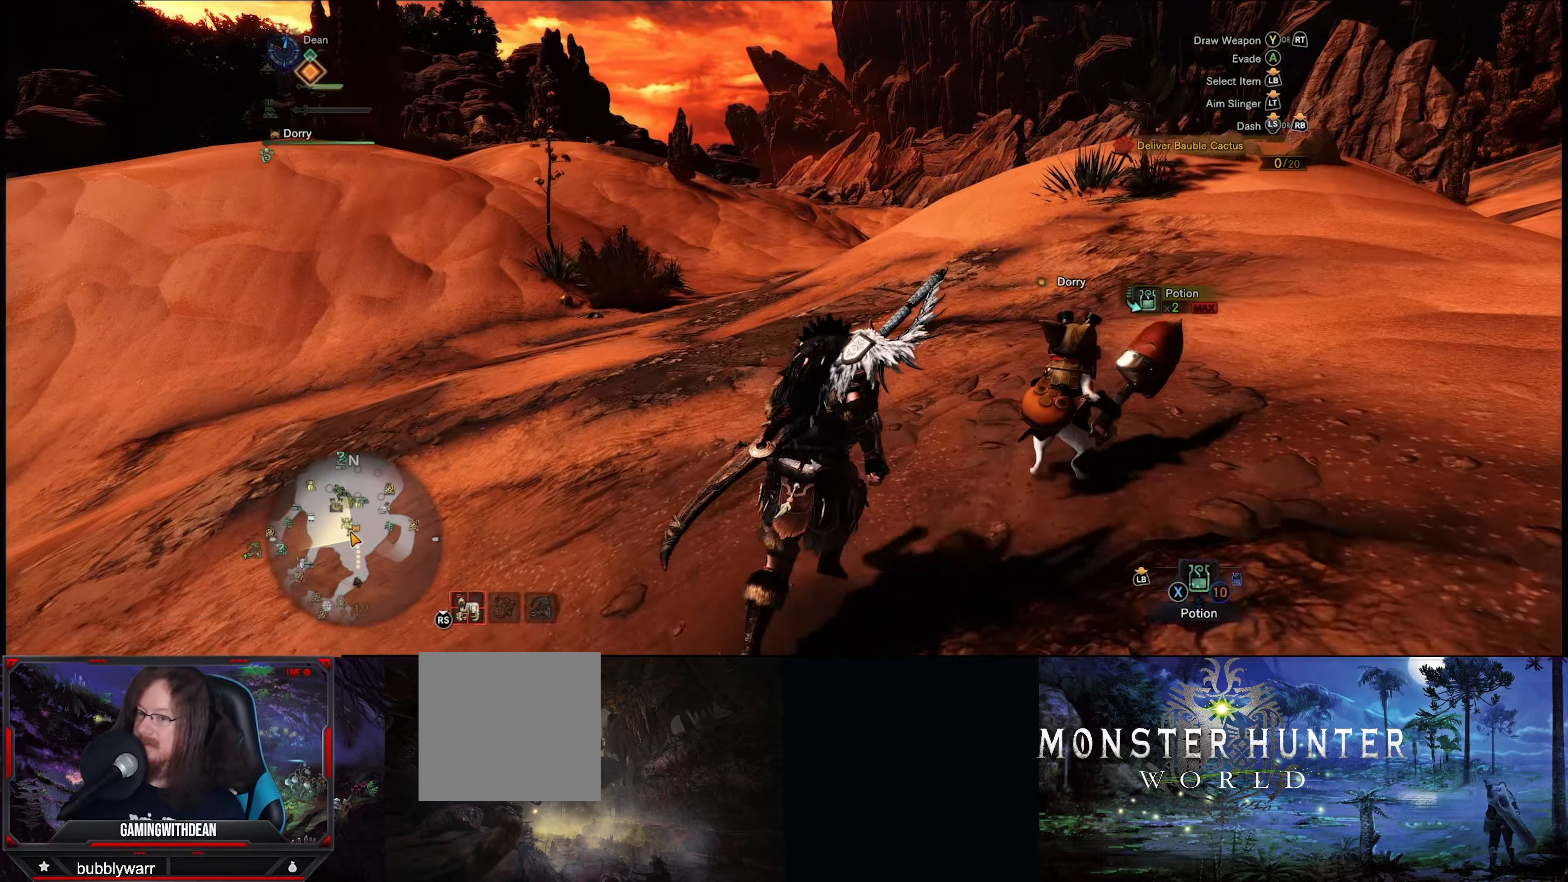
{"buttons": ["R1"], "left_stick": "up-right", "right_stick": "center", "events": []}
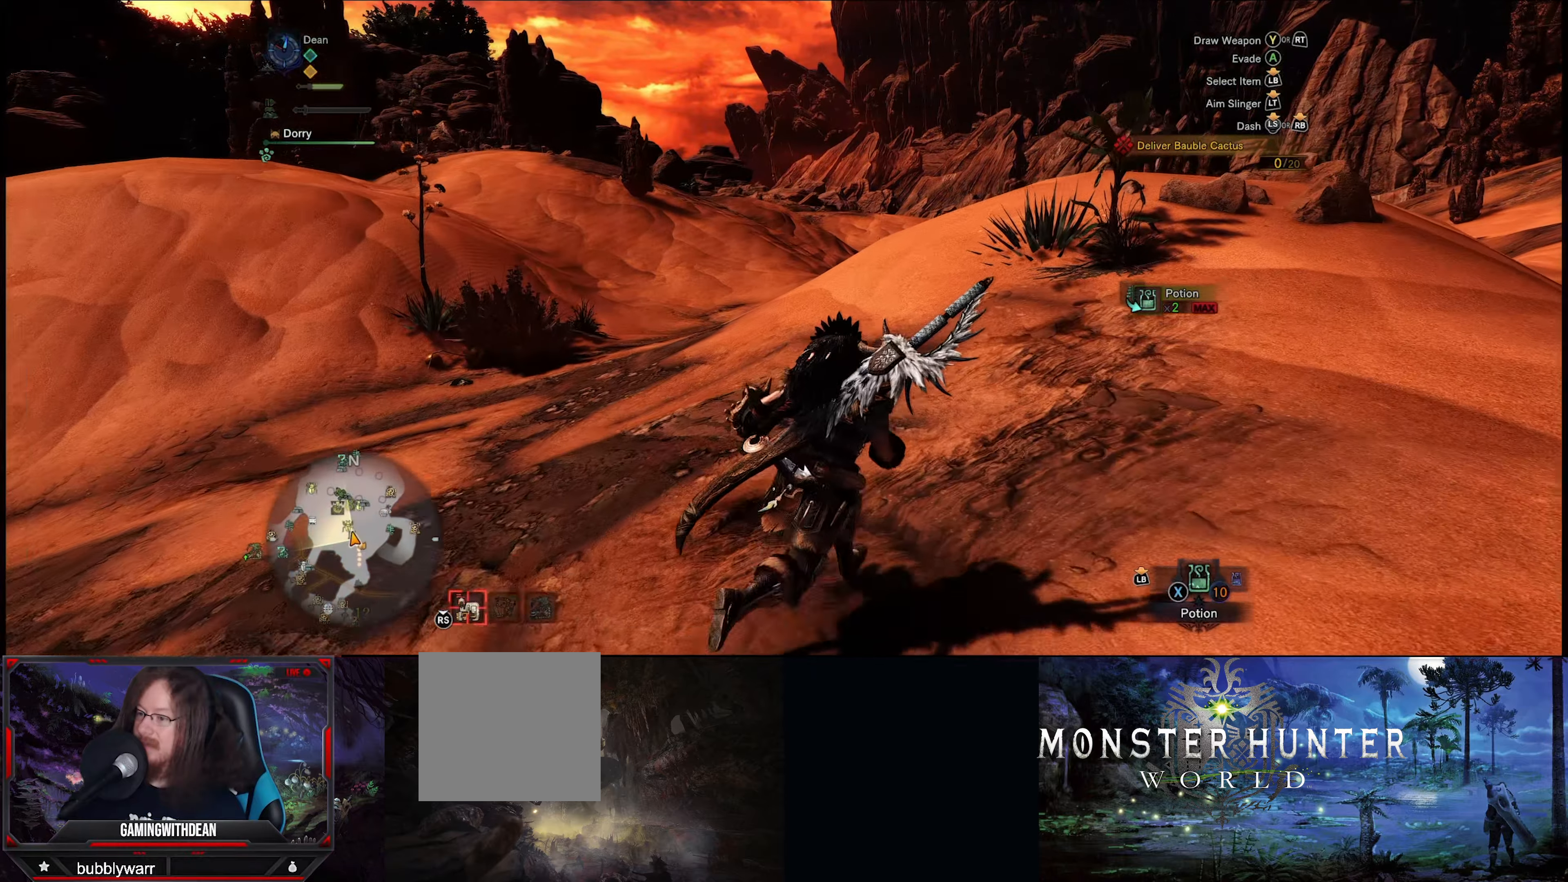
{"buttons": [], "left_stick": "up-right", "right_stick": "center", "events": [[200, "R1", "up"]]}
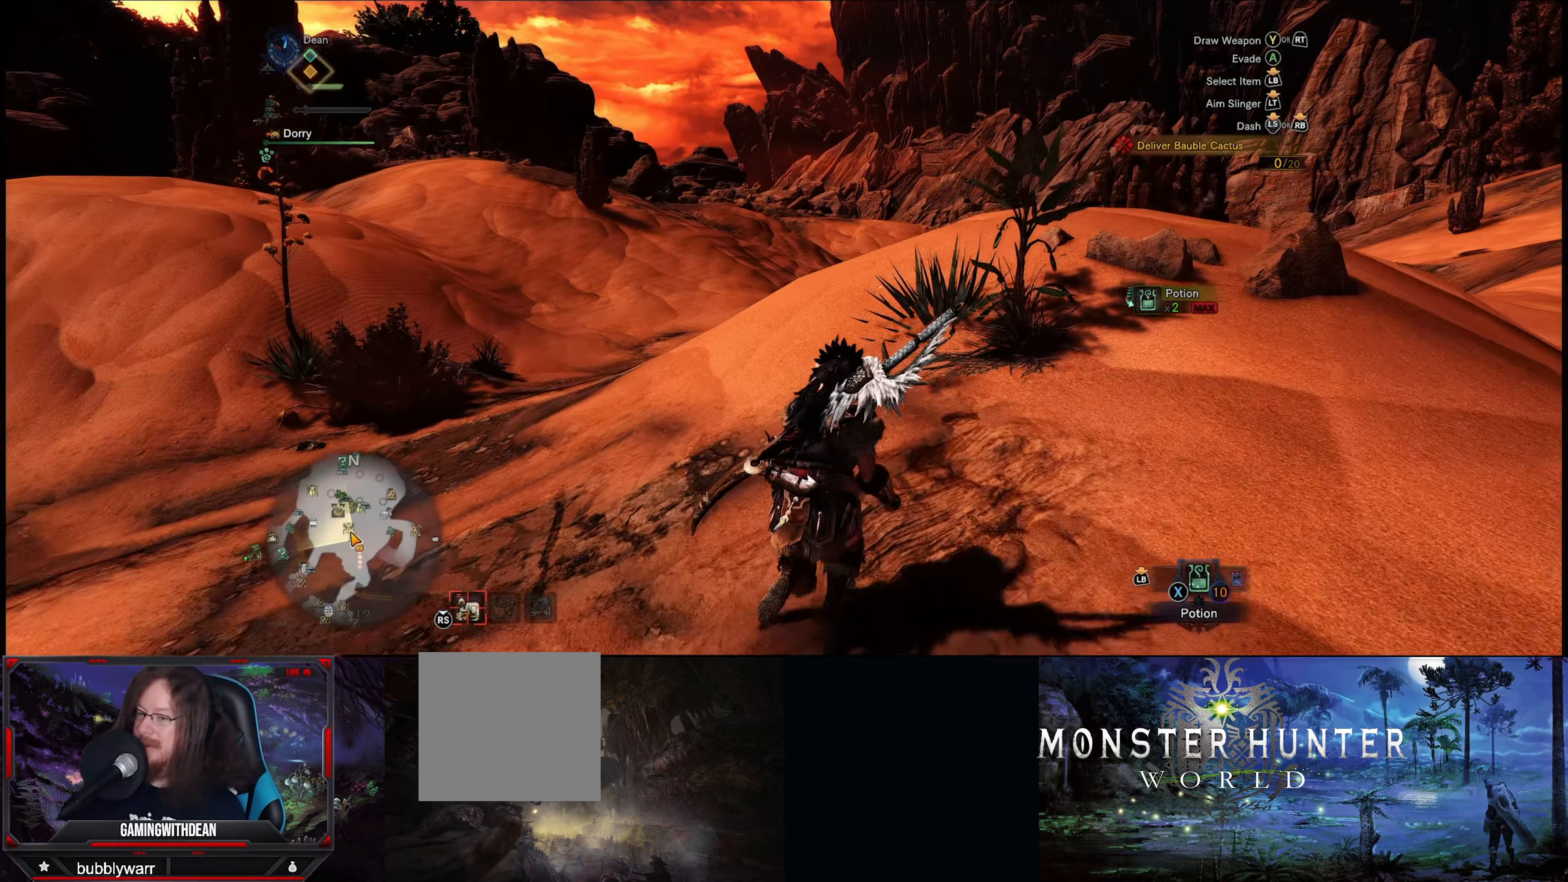
{"buttons": [], "left_stick": "up-right", "right_stick": "center", "events": [[67, "B", "down"], [134, "B", "up"], [234, "B", "down"], [334, "B", "up"], [384, "B", "down"], [500, "B", "up"]]}
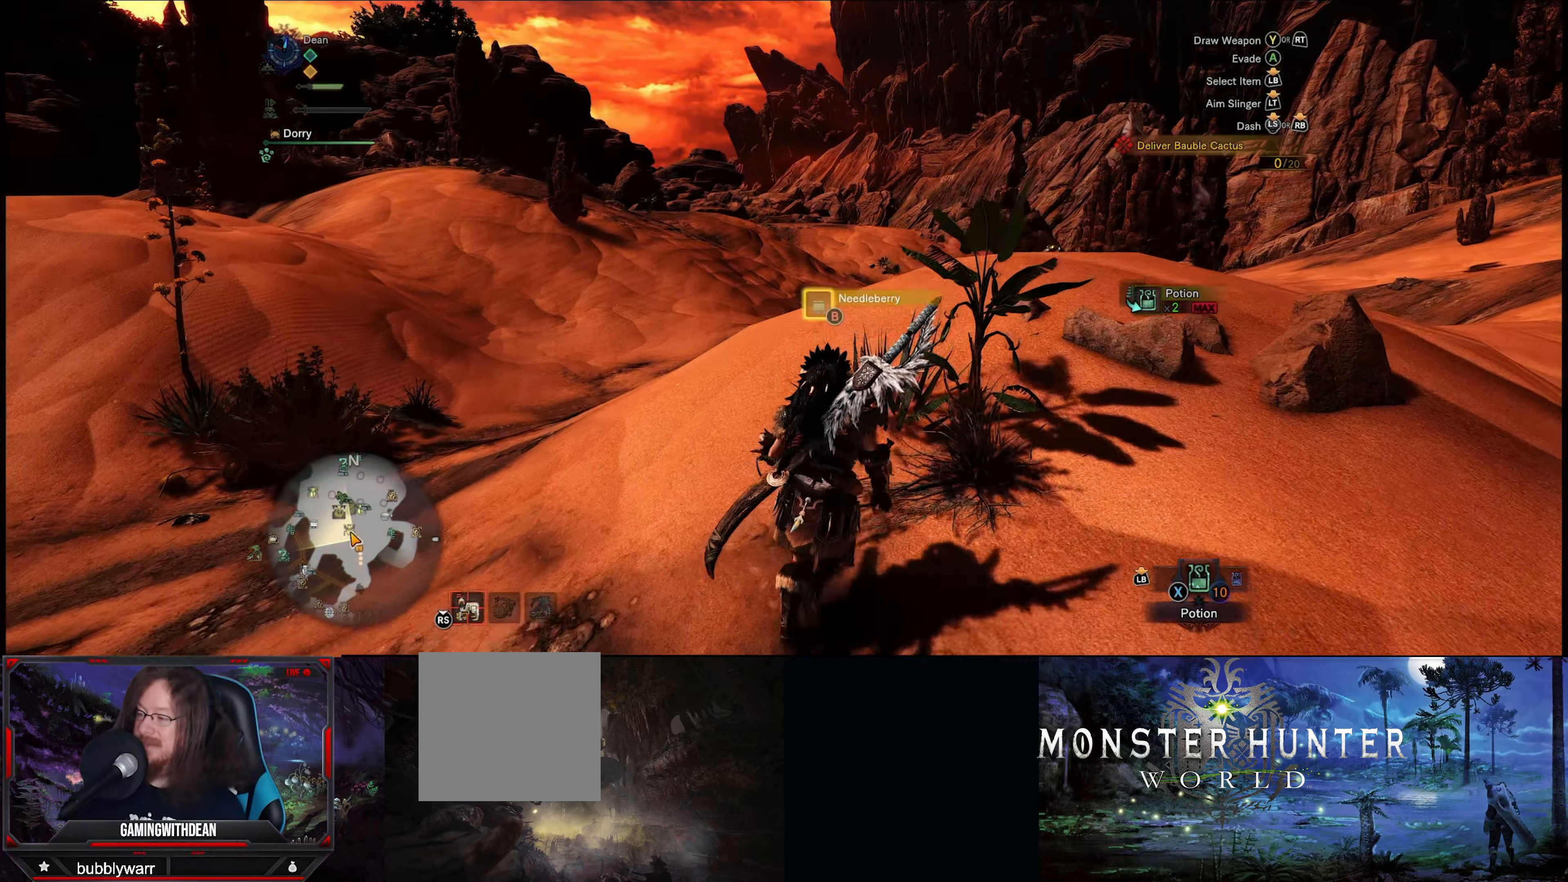
{"buttons": ["B"], "left_stick": "center", "right_stick": "center", "events": [[67, "B", "down"], [167, "B", "up"], [267, "B", "down"], [334, "left_stick", "center"], [367, "B", "up"], [500, "B", "down"]]}
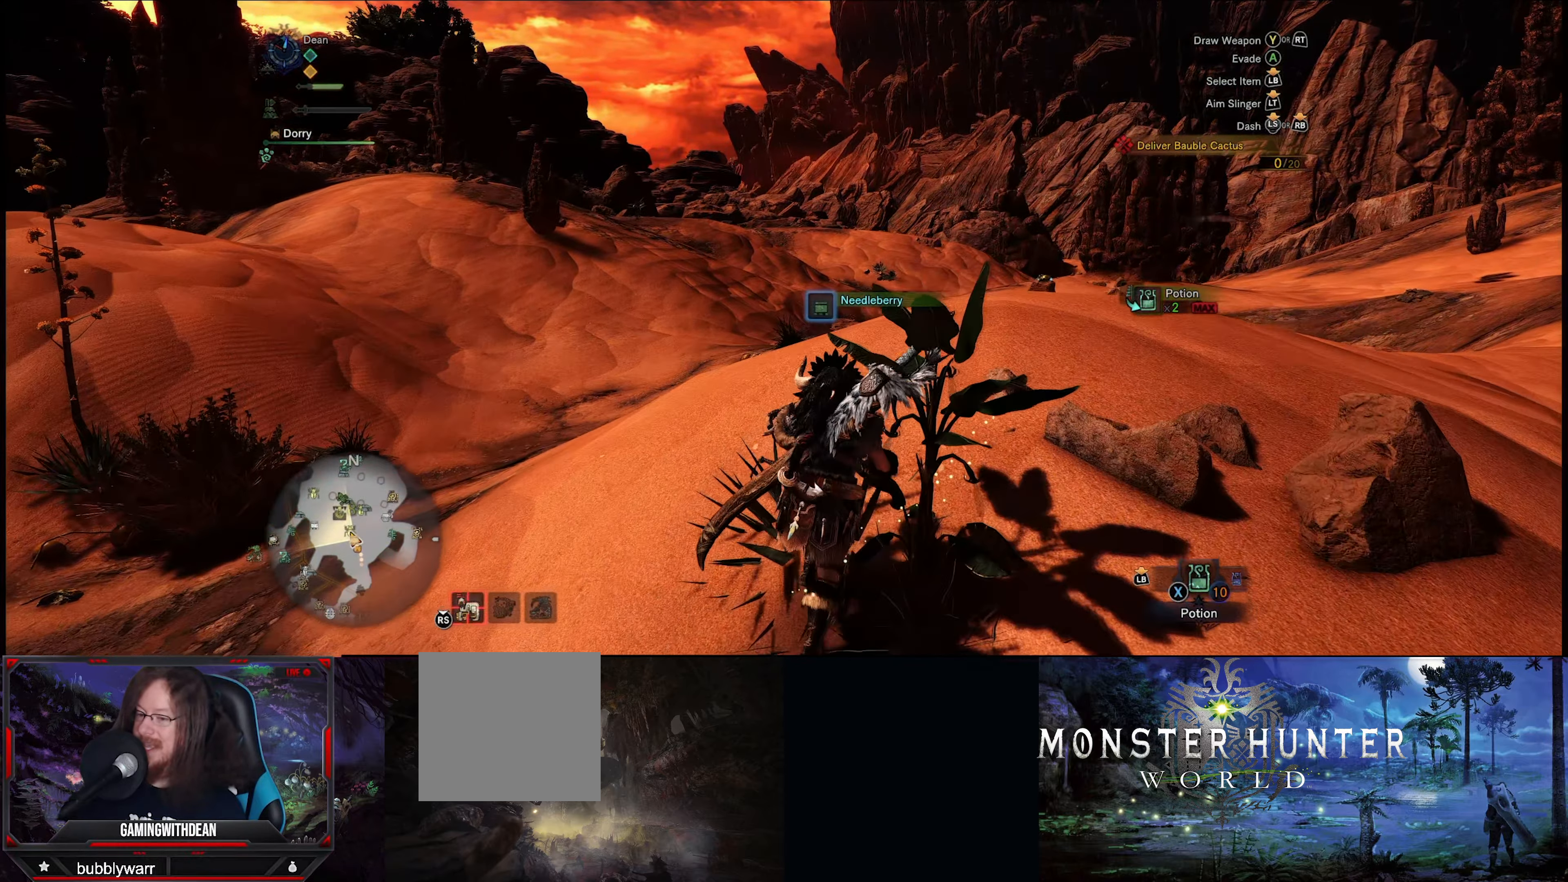
{"buttons": [], "left_stick": "up-right", "right_stick": "down", "events": [[67, "B", "up"], [334, "left_stick", "up-right"], [367, "right_stick", "down"]]}
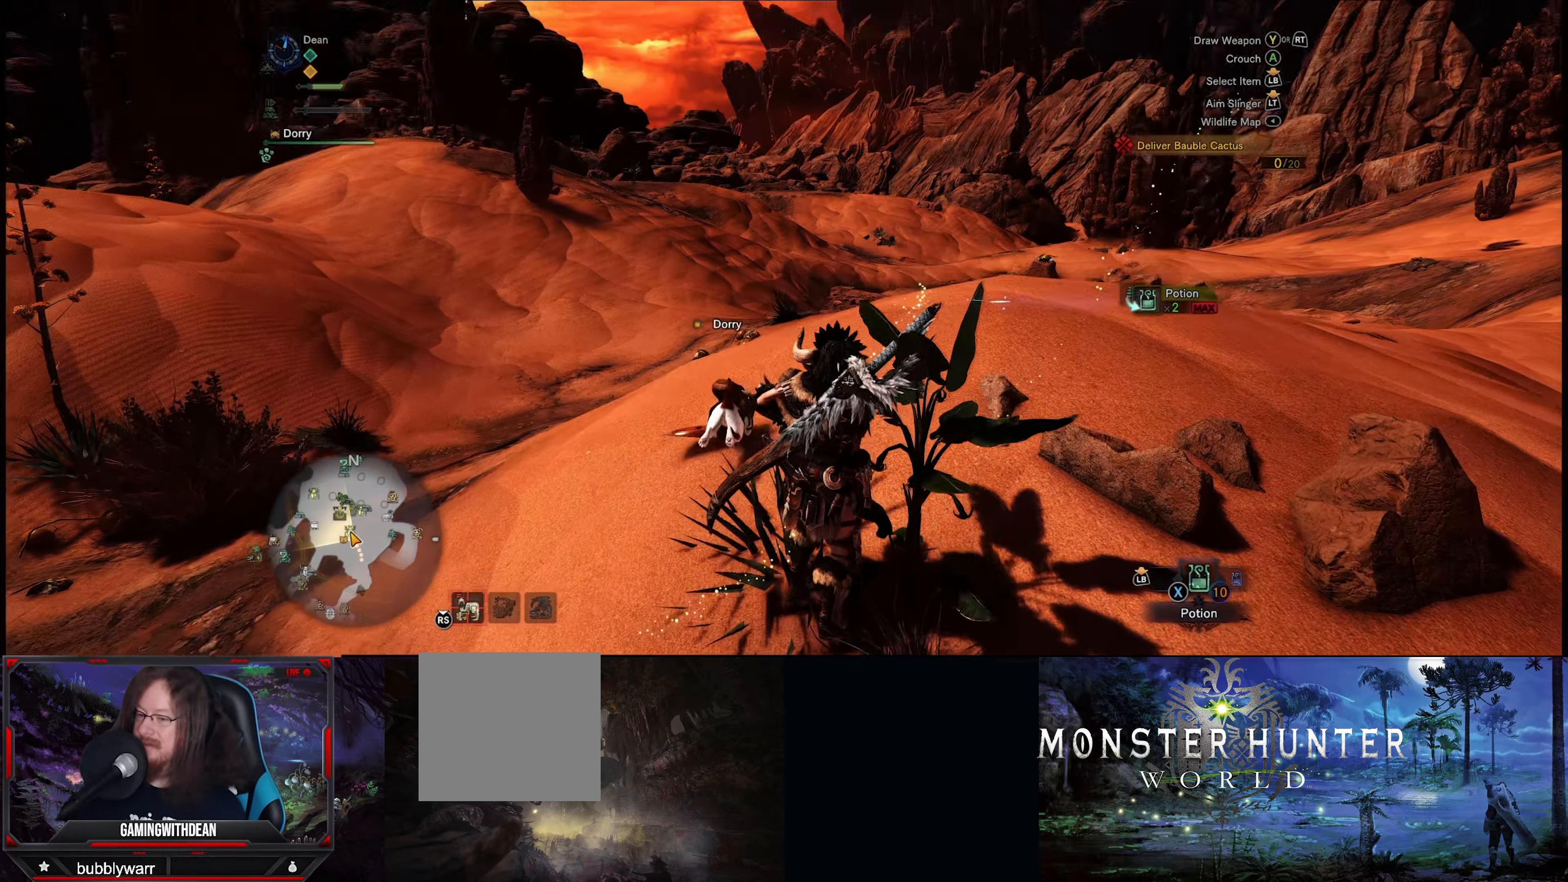
{"buttons": [], "left_stick": "up-right", "right_stick": "down", "events": [[34, "left_stick", "center"], [67, "right_stick", "center"], [400, "left_stick", "up-right"], [484, "right_stick", "down"]]}
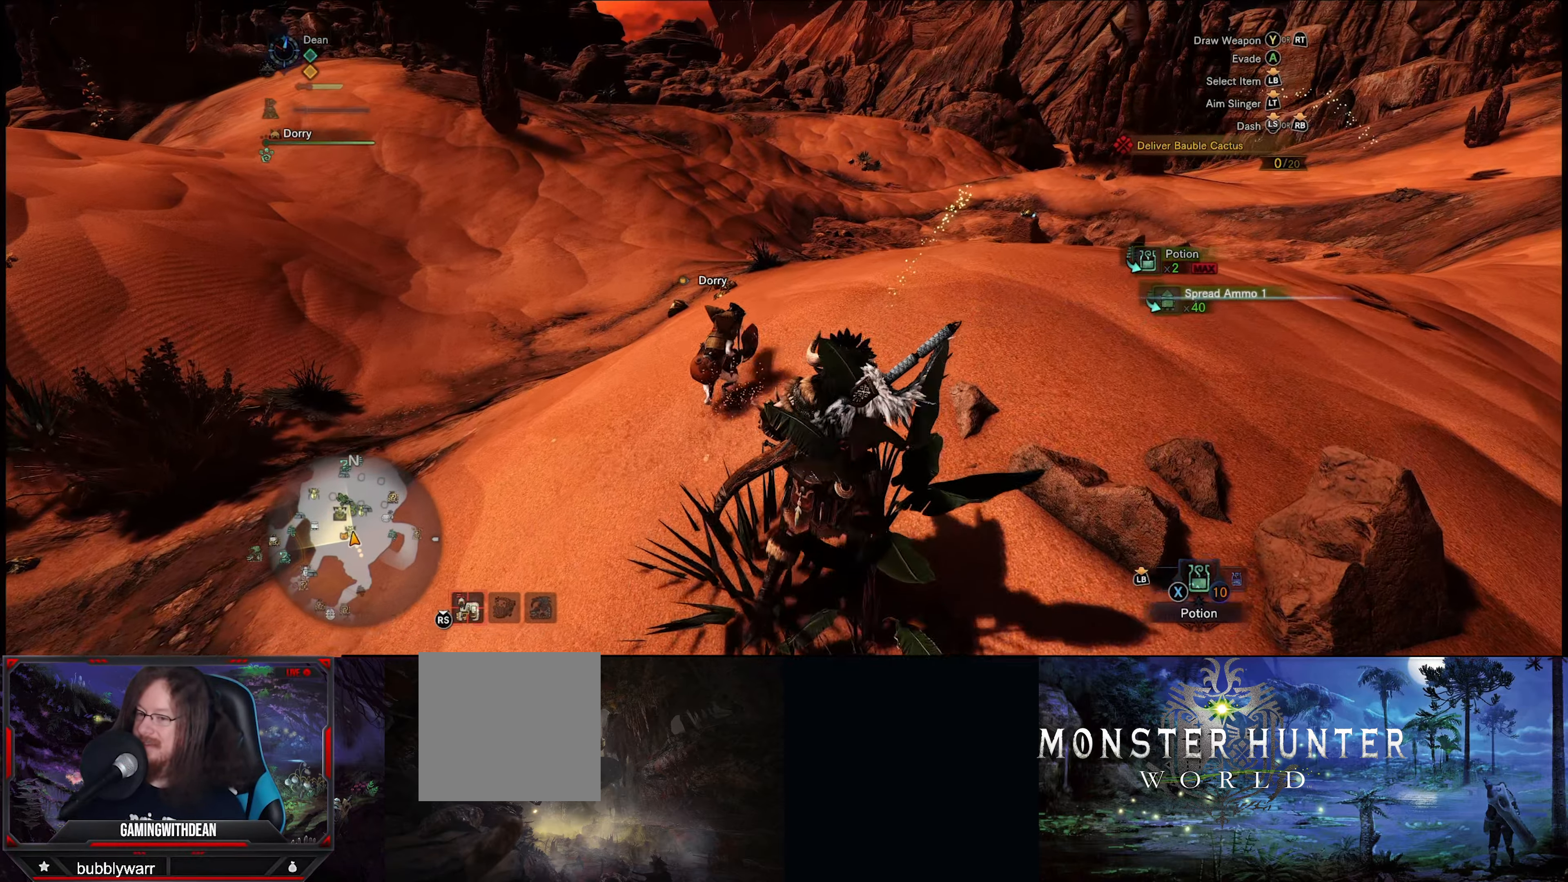
{"buttons": ["R1"], "left_stick": "up-right", "right_stick": "center", "events": [[50, "right_stick", "down-left"], [184, "right_stick", "center"], [234, "R1", "down"]]}
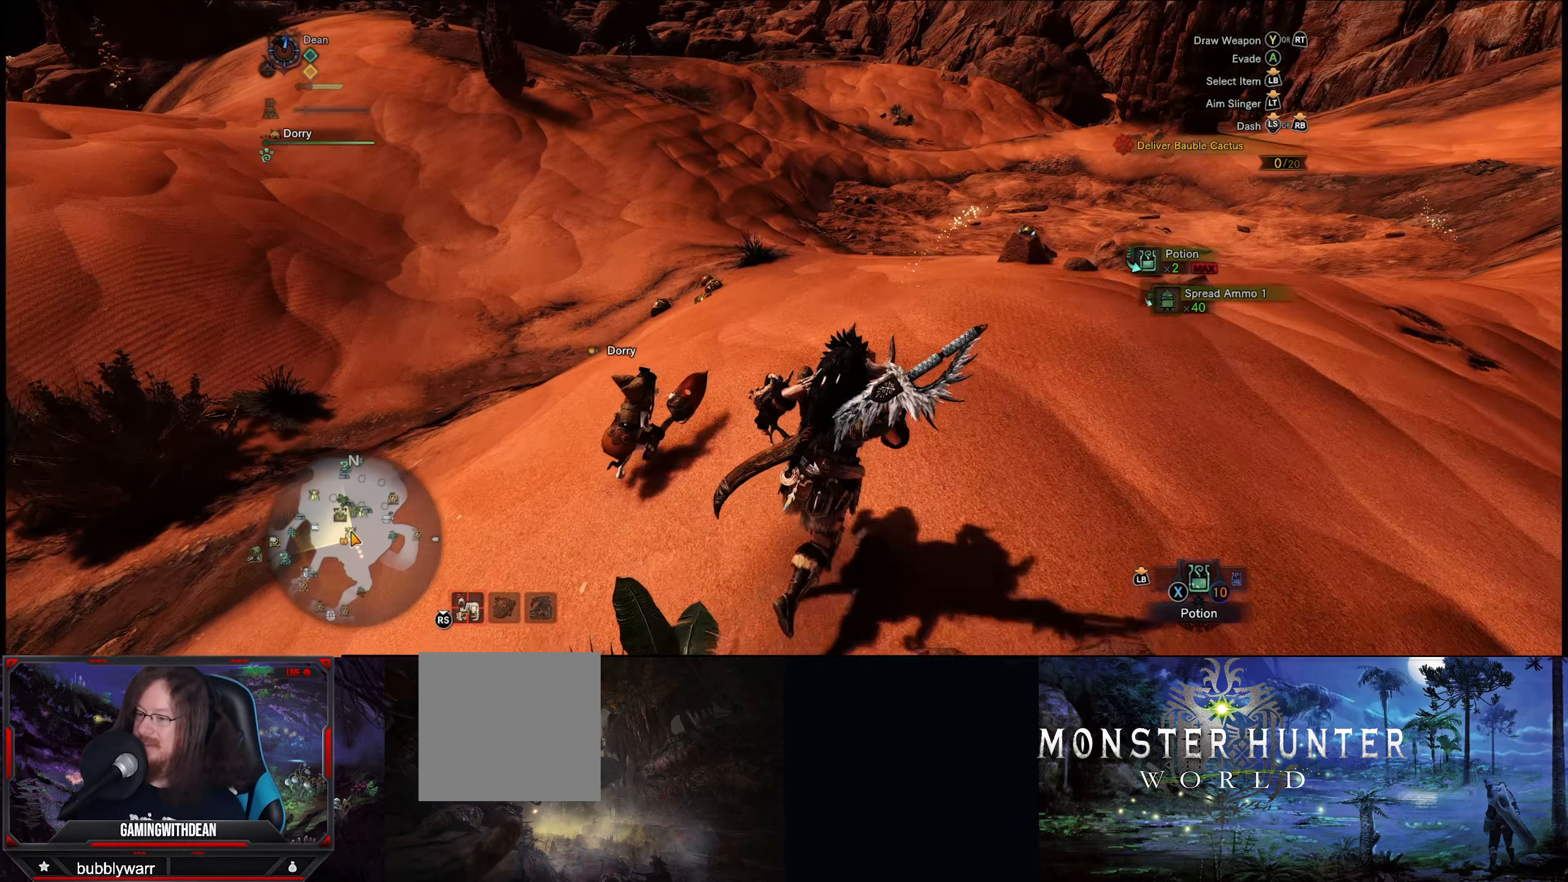
{"buttons": ["R1"], "left_stick": "up-right", "right_stick": "center", "events": []}
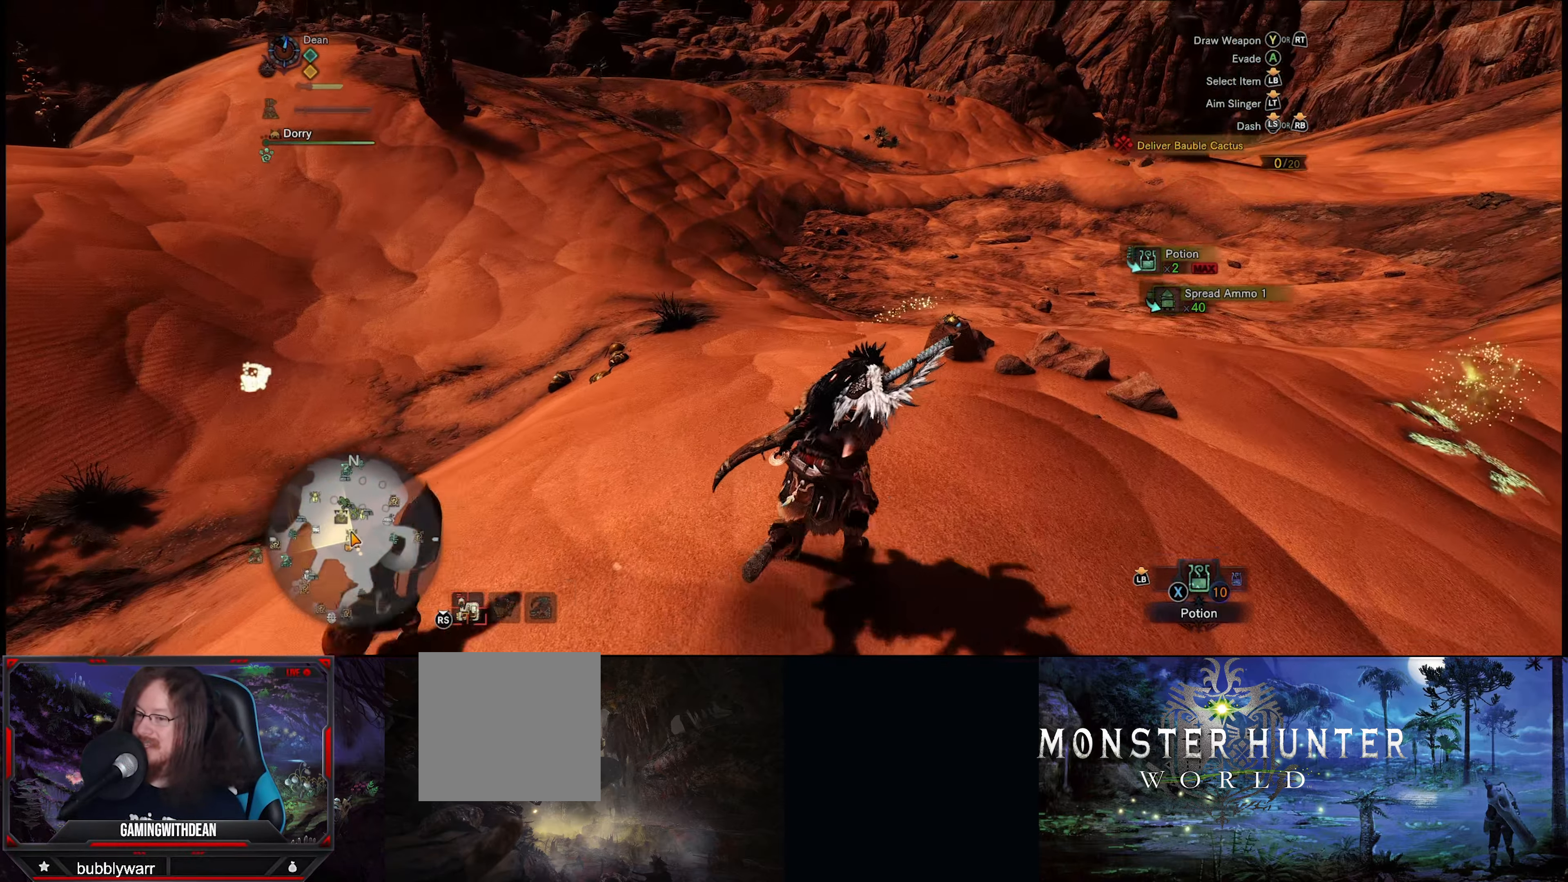
{"buttons": [], "left_stick": "center", "right_stick": "center", "events": [[67, "right_stick", "down-left"], [234, "right_stick", "center"], [267, "R1", "up"], [366, "left_stick", "center"], [433, "B", "down"], [500, "B", "up"]]}